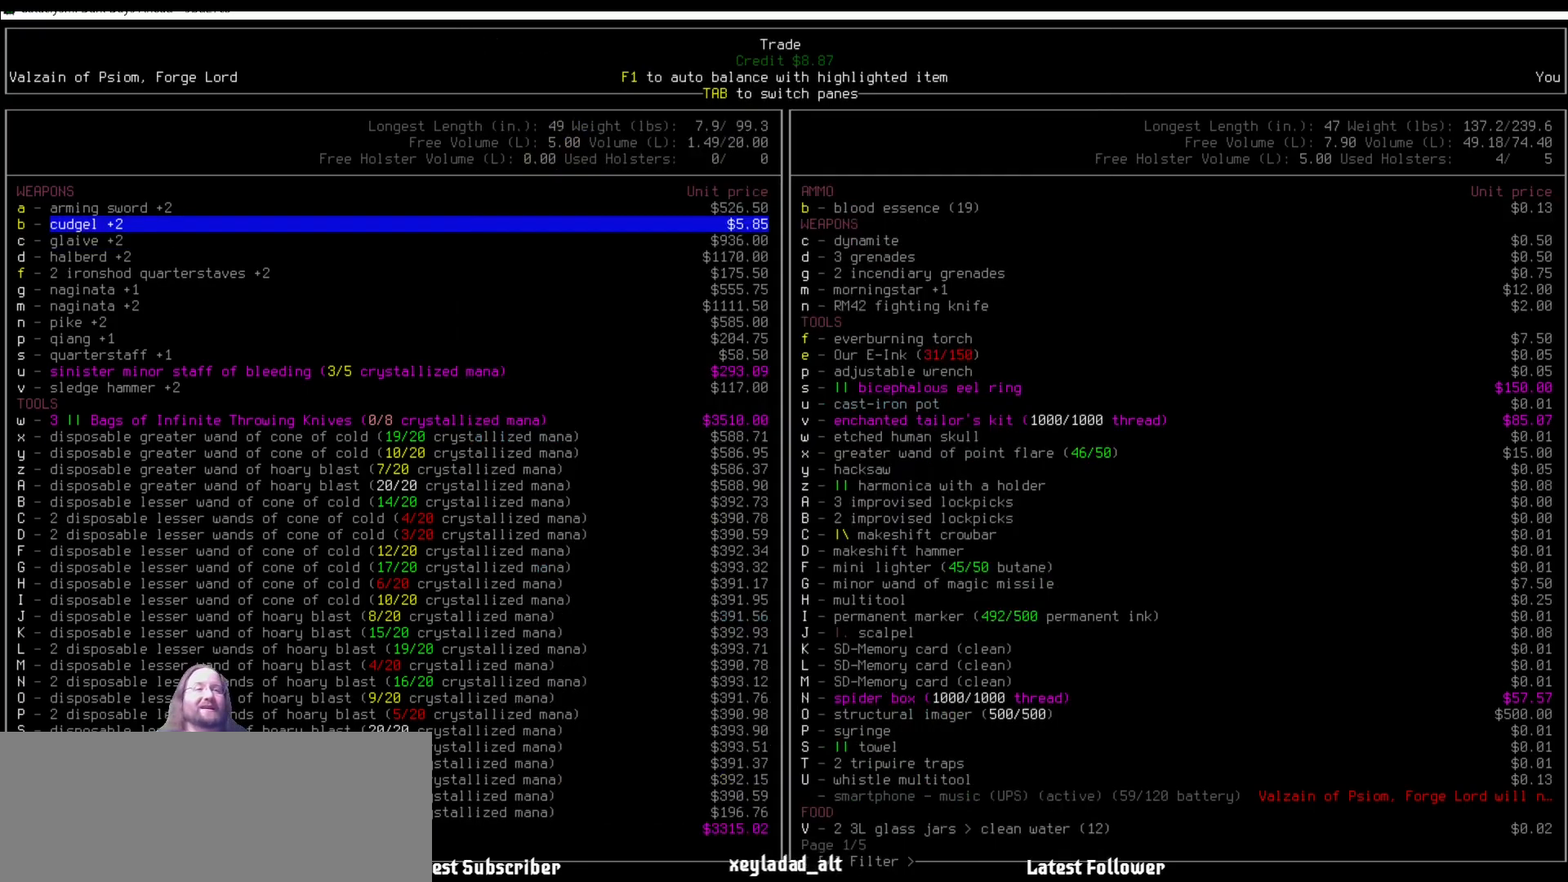
Gameplay with keyboard and mouse; each line is a JSON object with the keys and mouse buttons held at the frame after it. "events" lists presses ("down") and releases ("up") of ".", "/", "0", "1", "2", "3", "4", "5", "6", "7", "8", "9", "a", "alt_l", "alt_r", "b", "backslash", "backspace", "c", "caps_lock", "comma", "ctrl_l", "ctrl_r", "d", "delete", "down", "e", "equals", "escape", "f", "f1", "f10", "f11", "f12", "f2", "f3", "f4", "f5", "f6", "f7", "f8", "f9", "g", "h", "i", "j", "k", "l", "lbracket", "left", "m", "minus", "n", "num0", "num1", "num2", "num3", "num4", "num5", "num6", "num7", "num8", "num9", "o", "p", "q", "quote", "r", "rbracket", "return", "right", "s", "semicolon", "shift_l", "shift_r", "space", "super", "t", "tab", "tilde", "u", "up", "v", "w", "x", "y", "z", "mouse_left" and "mouse_right" between this image and that frame as [ms after this image, input, new state], when the widget could be followed in between. "mouse_left", "mouse_right" = the "left", "right" buttons of the "mouse" list. No other keys are recorded. Mouse movement is not recorded. Not read: other_keys.
{"keys": [], "mouse": [], "events": [[17, "down", "up"]]}
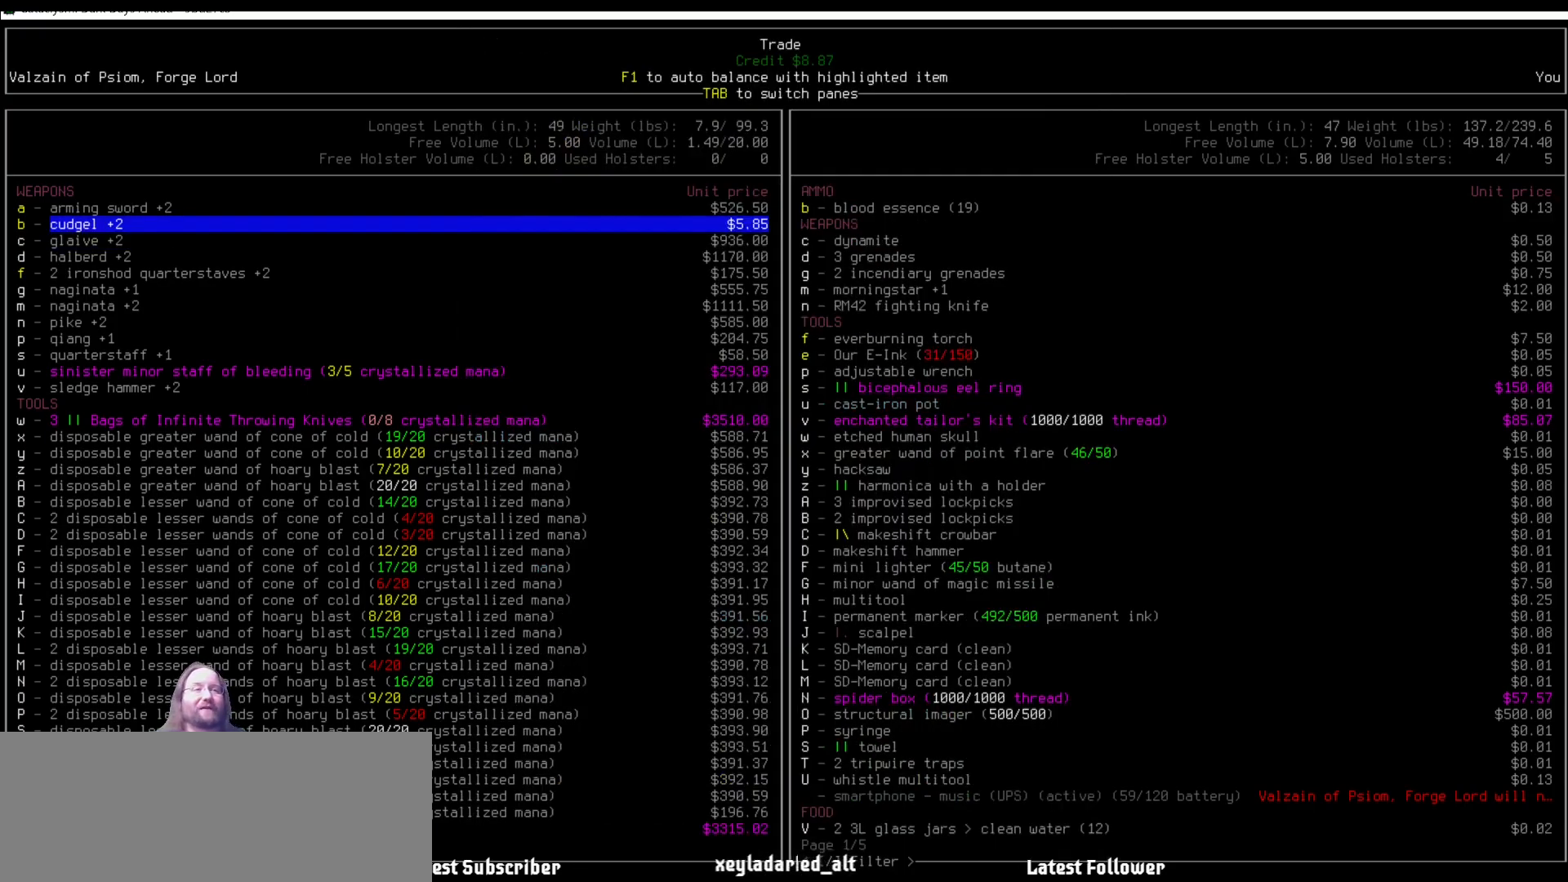
{"keys": [], "mouse": [], "events": [[202, "e", "down"], [320, "e", "up"]]}
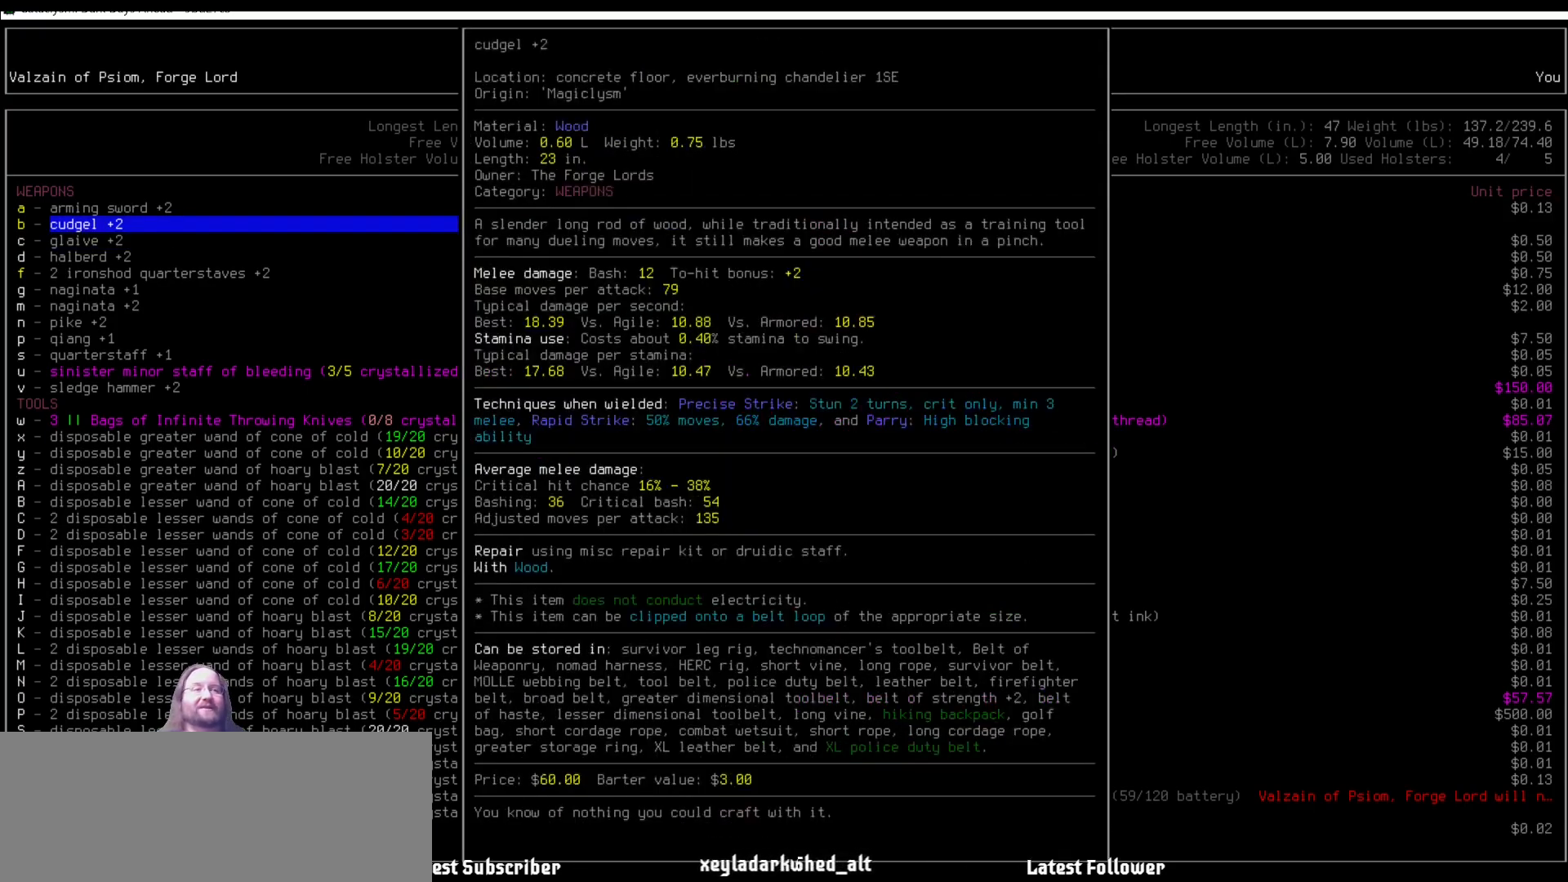
{"keys": [], "mouse": [], "events": []}
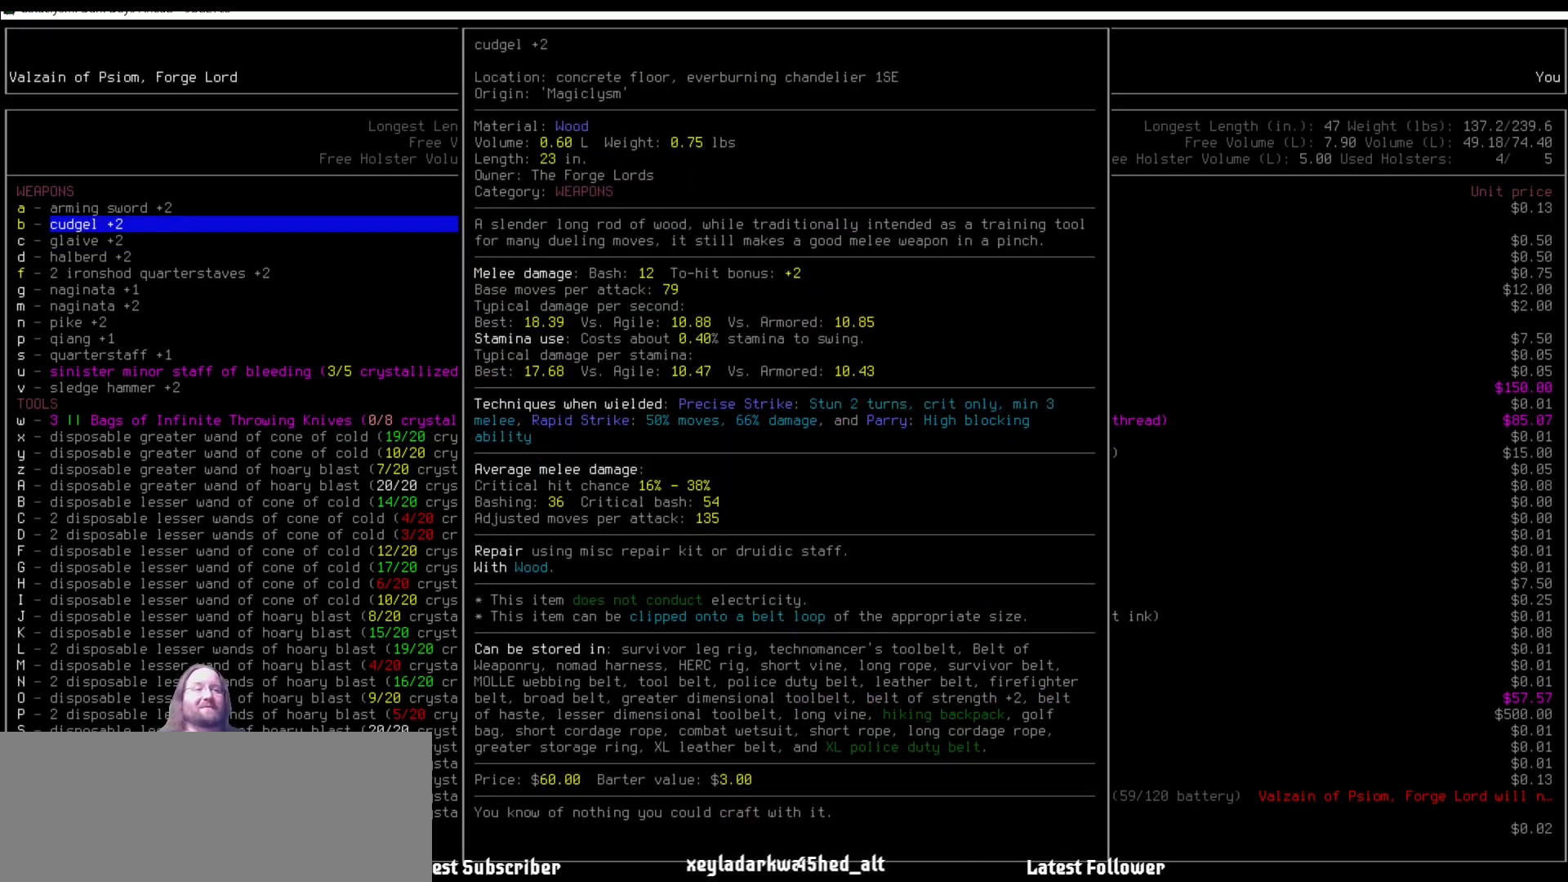
{"keys": [], "mouse": [], "events": []}
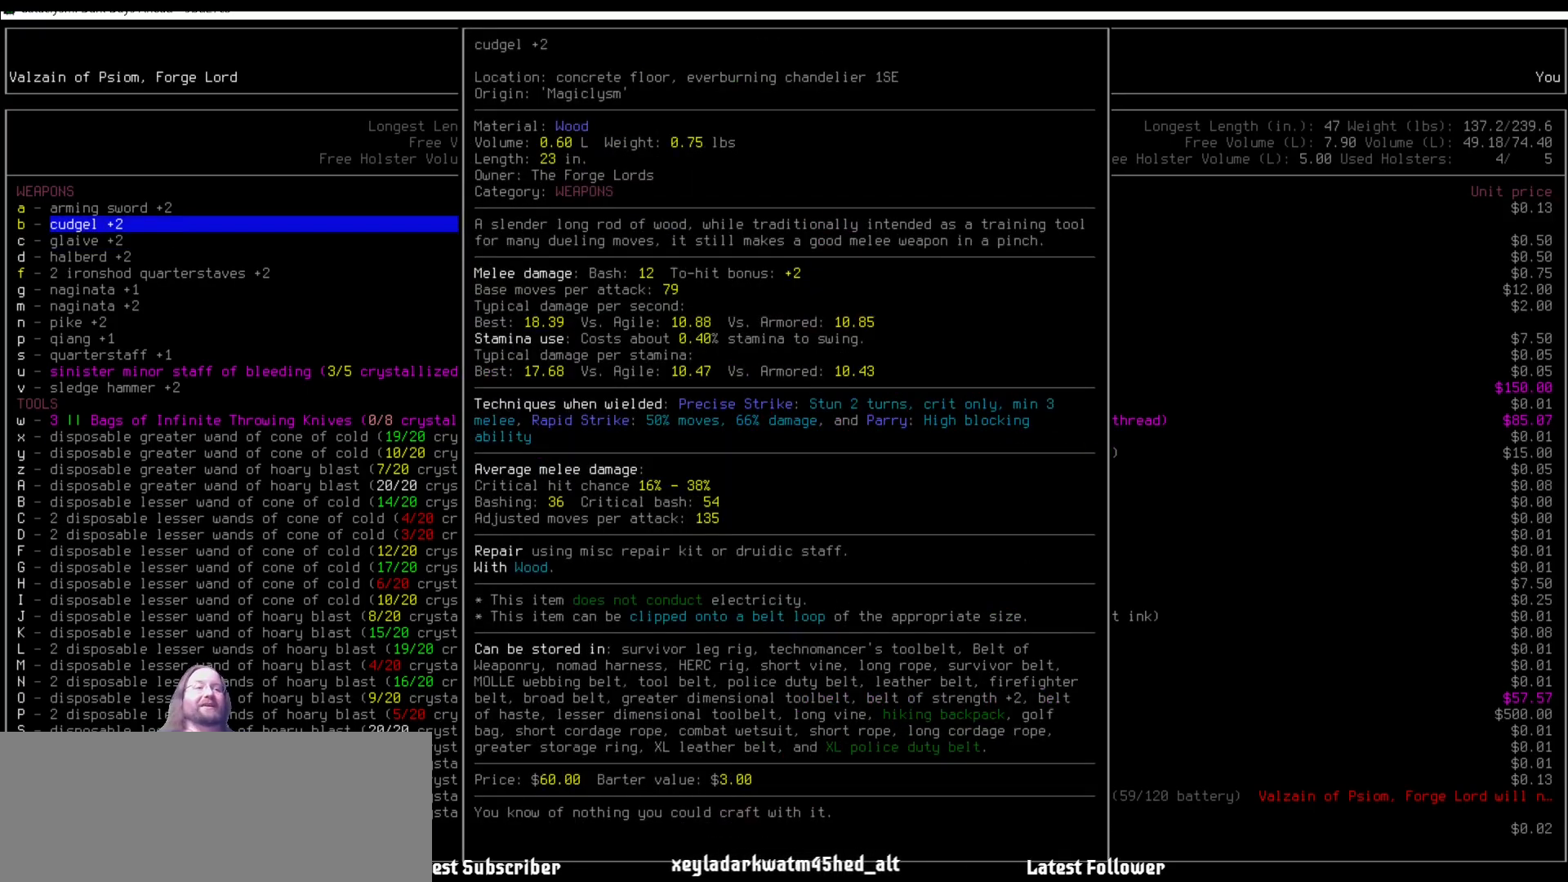
{"keys": [], "mouse": [], "events": []}
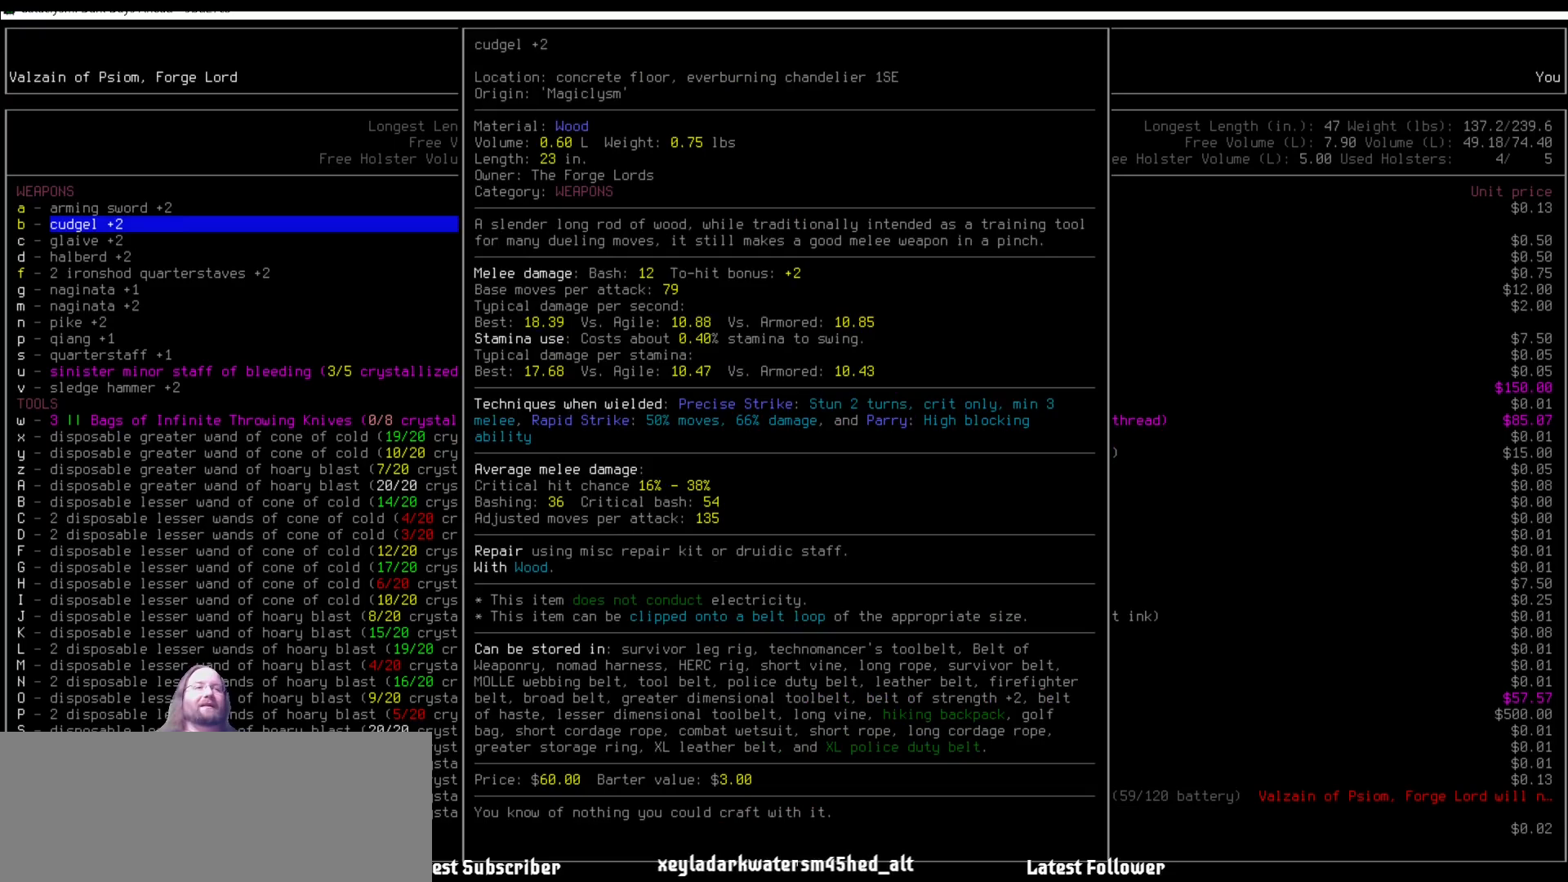
{"keys": [], "mouse": [], "events": []}
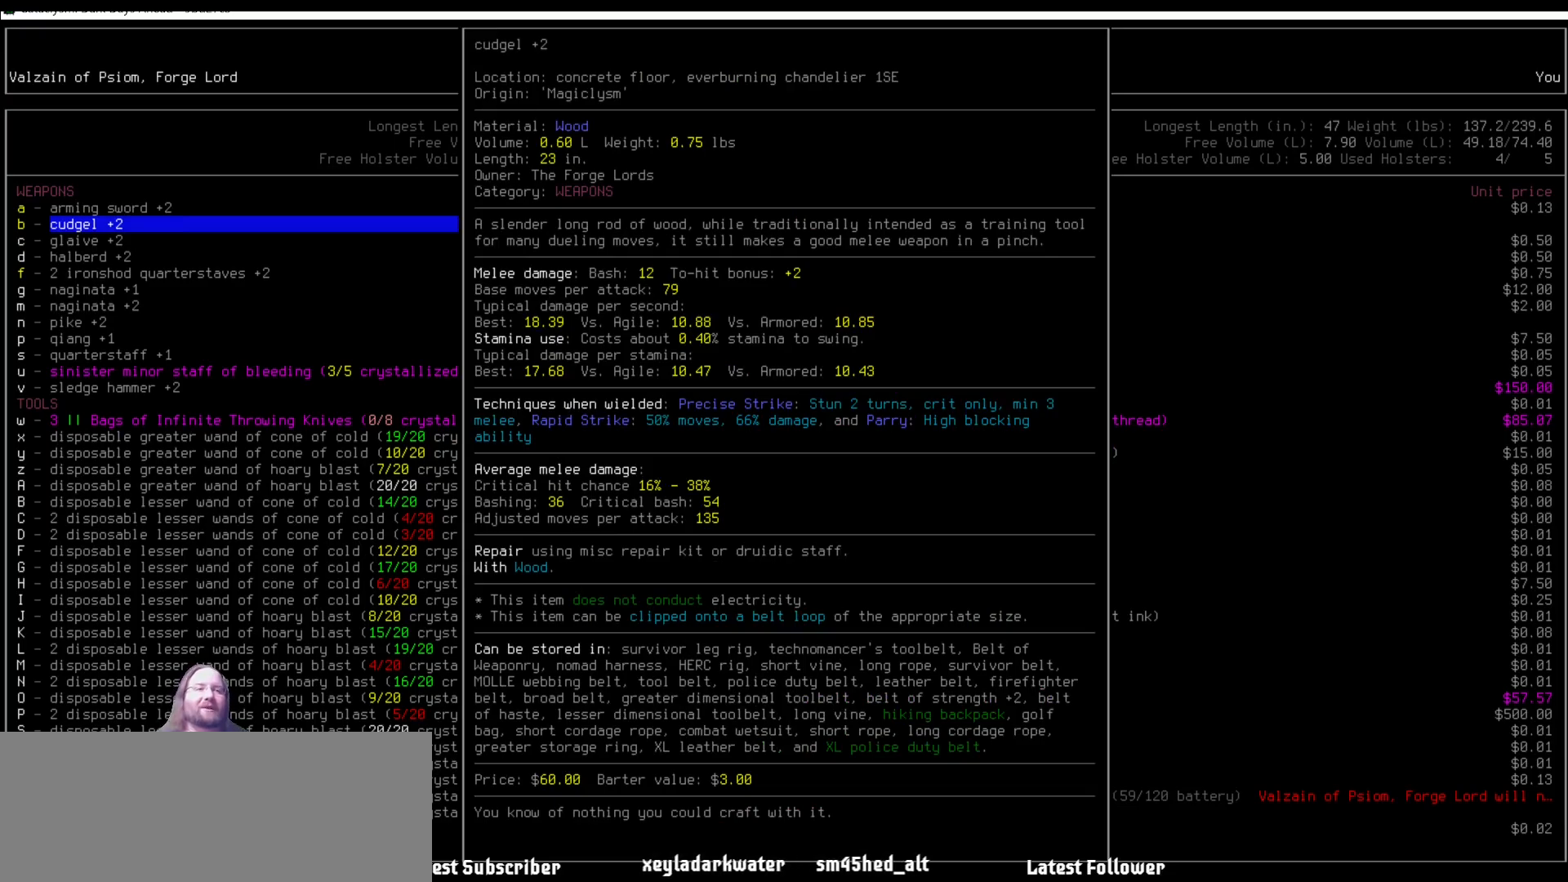
{"keys": [], "mouse": [], "events": []}
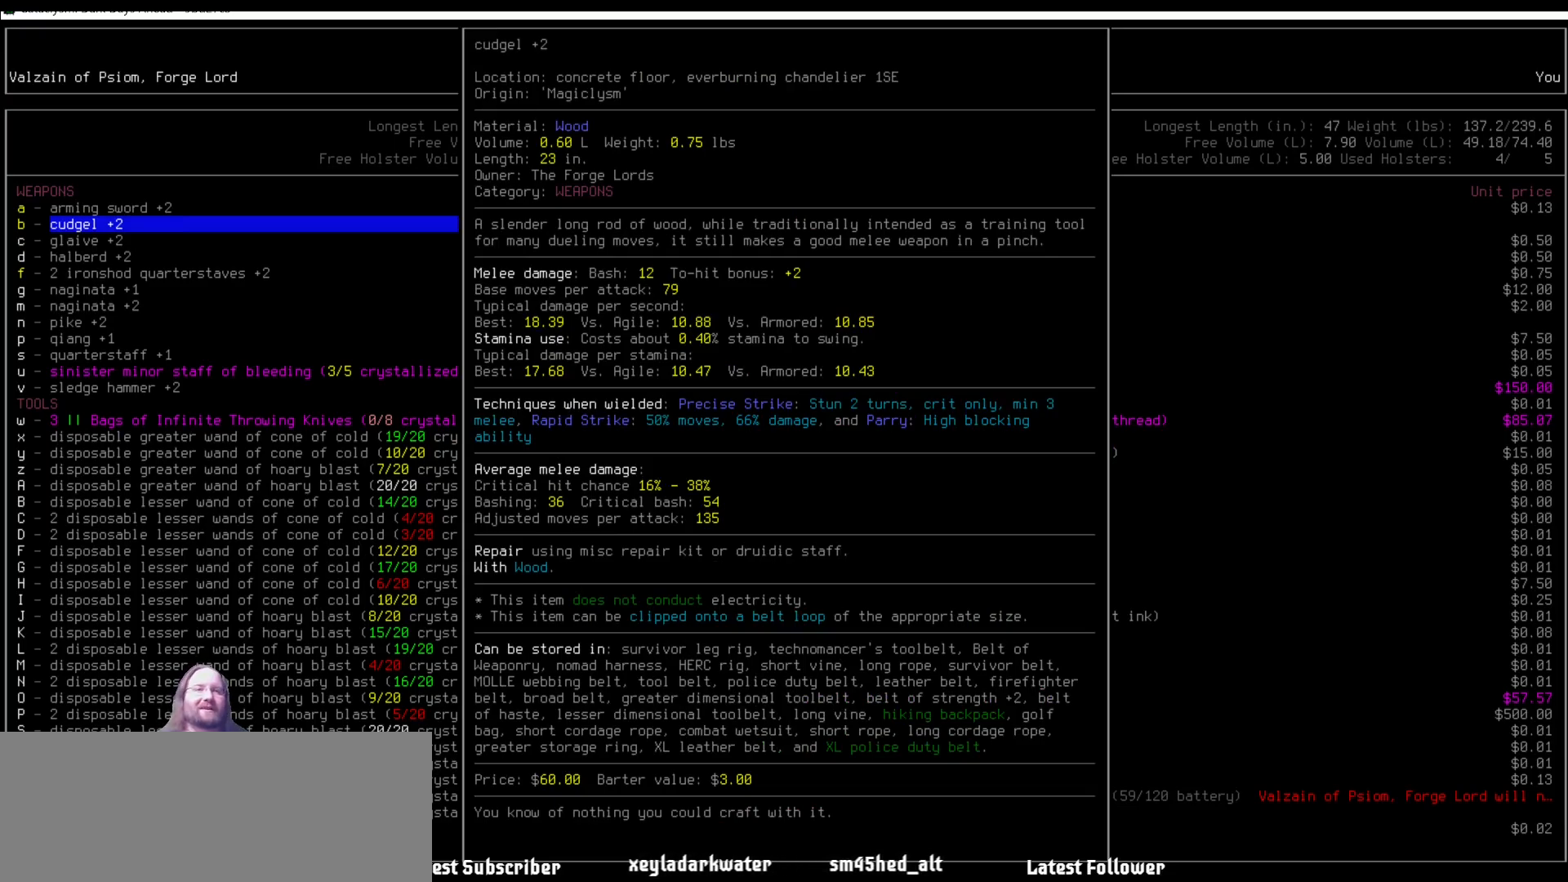
{"keys": [], "mouse": [], "events": []}
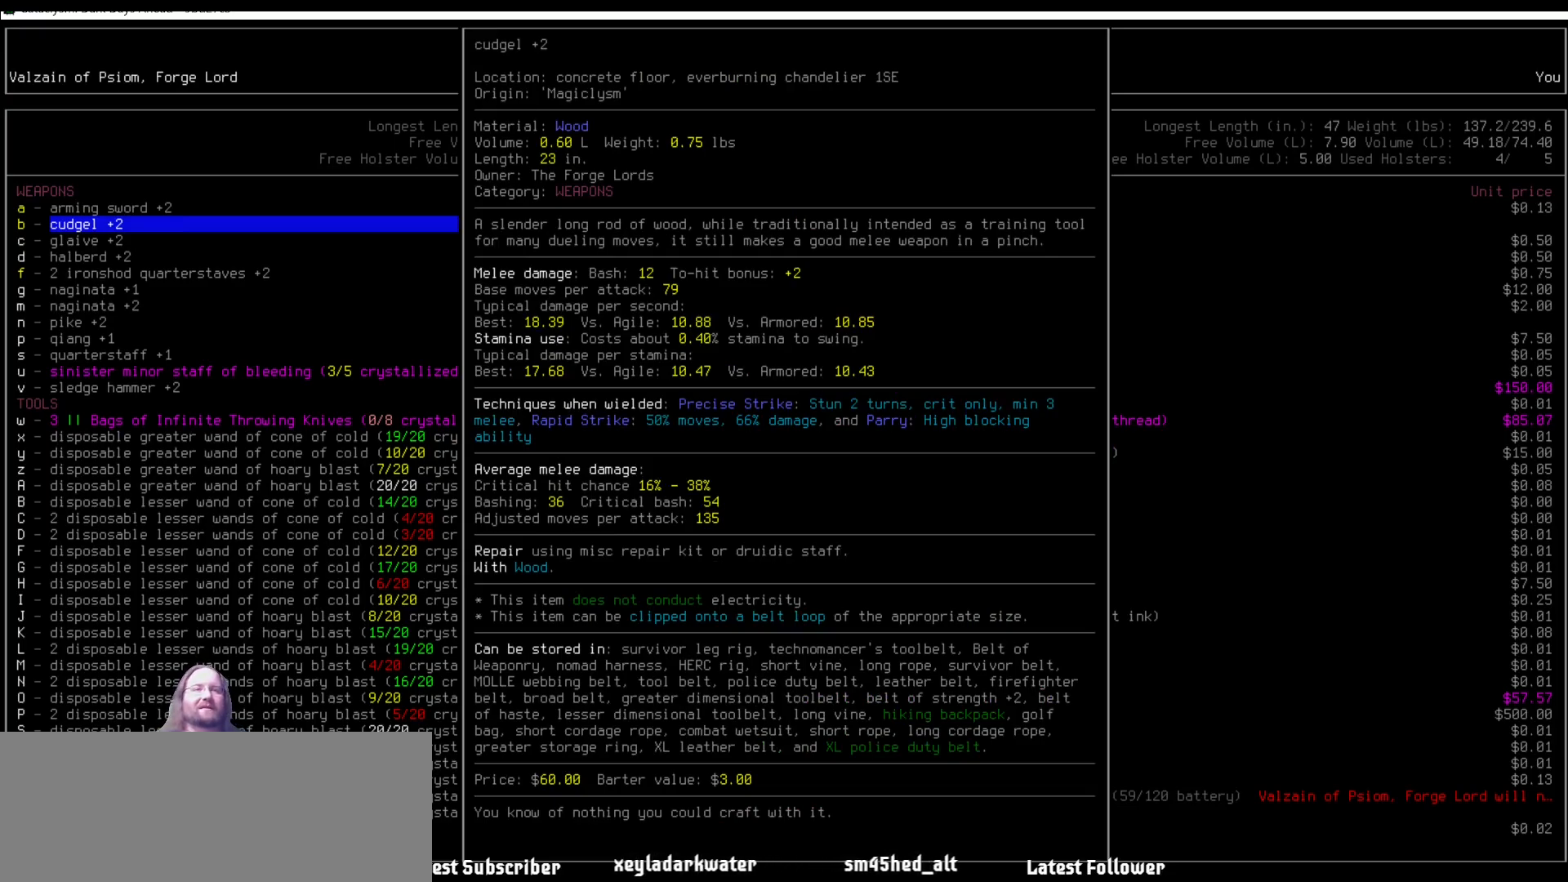
{"keys": [], "mouse": [], "events": [[422, "down", "down"], [506, "down", "up"]]}
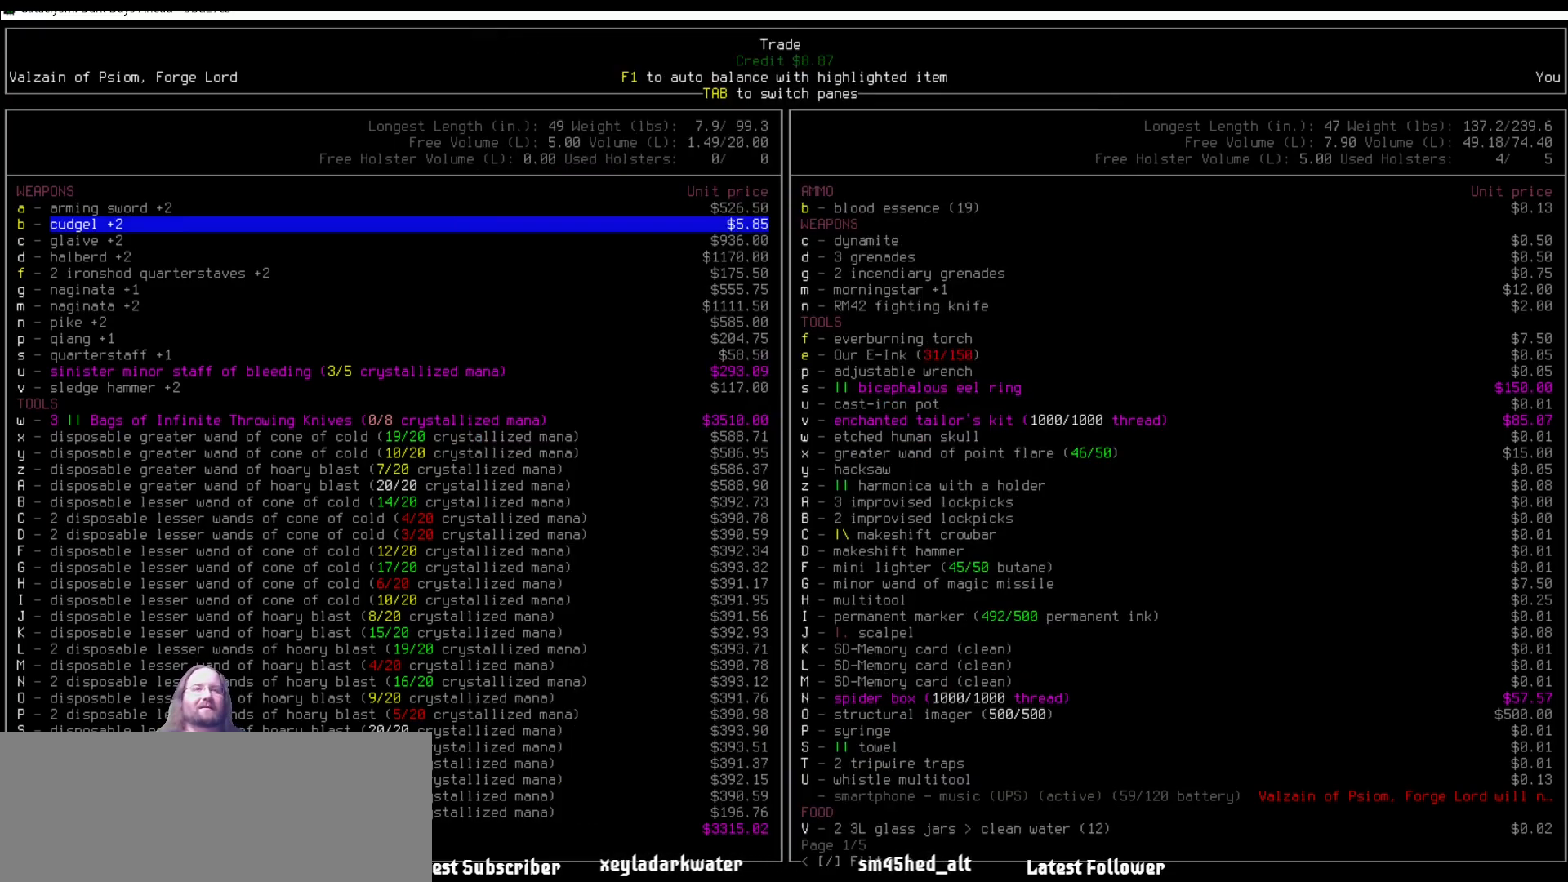
{"keys": ["down"], "mouse": [], "events": [[286, "down", "down"], [337, "down", "up"], [438, "down", "down"]]}
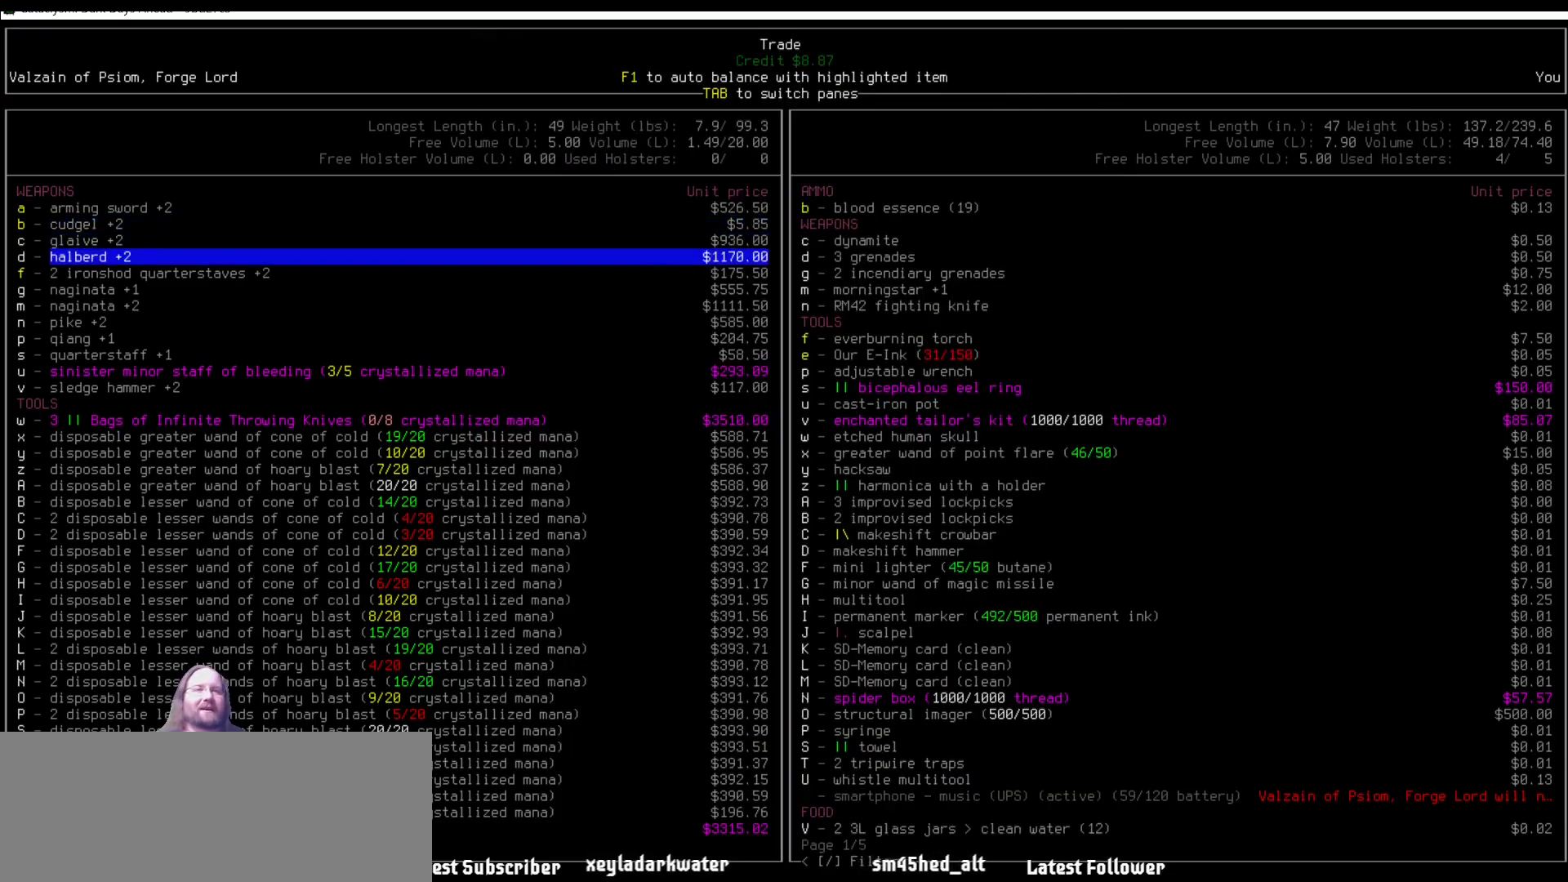
{"keys": ["down"], "mouse": [], "events": [[50, "down", "up"], [134, "down", "down"], [235, "down", "up"], [320, "down", "down"], [353, "down", "up"], [438, "down", "down"]]}
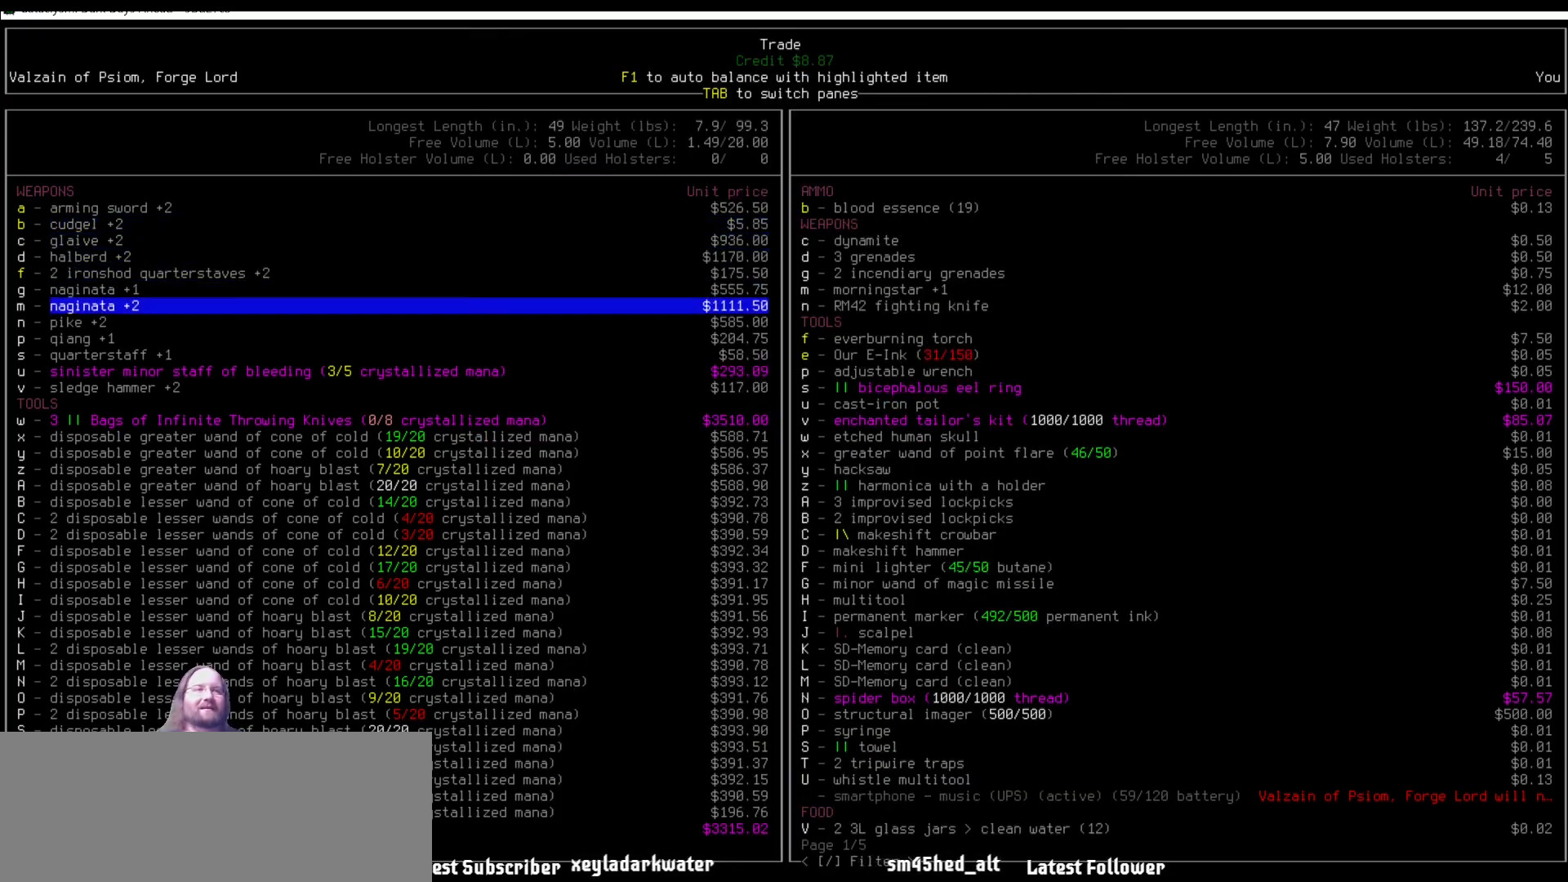
{"keys": [], "mouse": [], "events": [[34, "down", "up"], [135, "e", "down"], [219, "e", "up"]]}
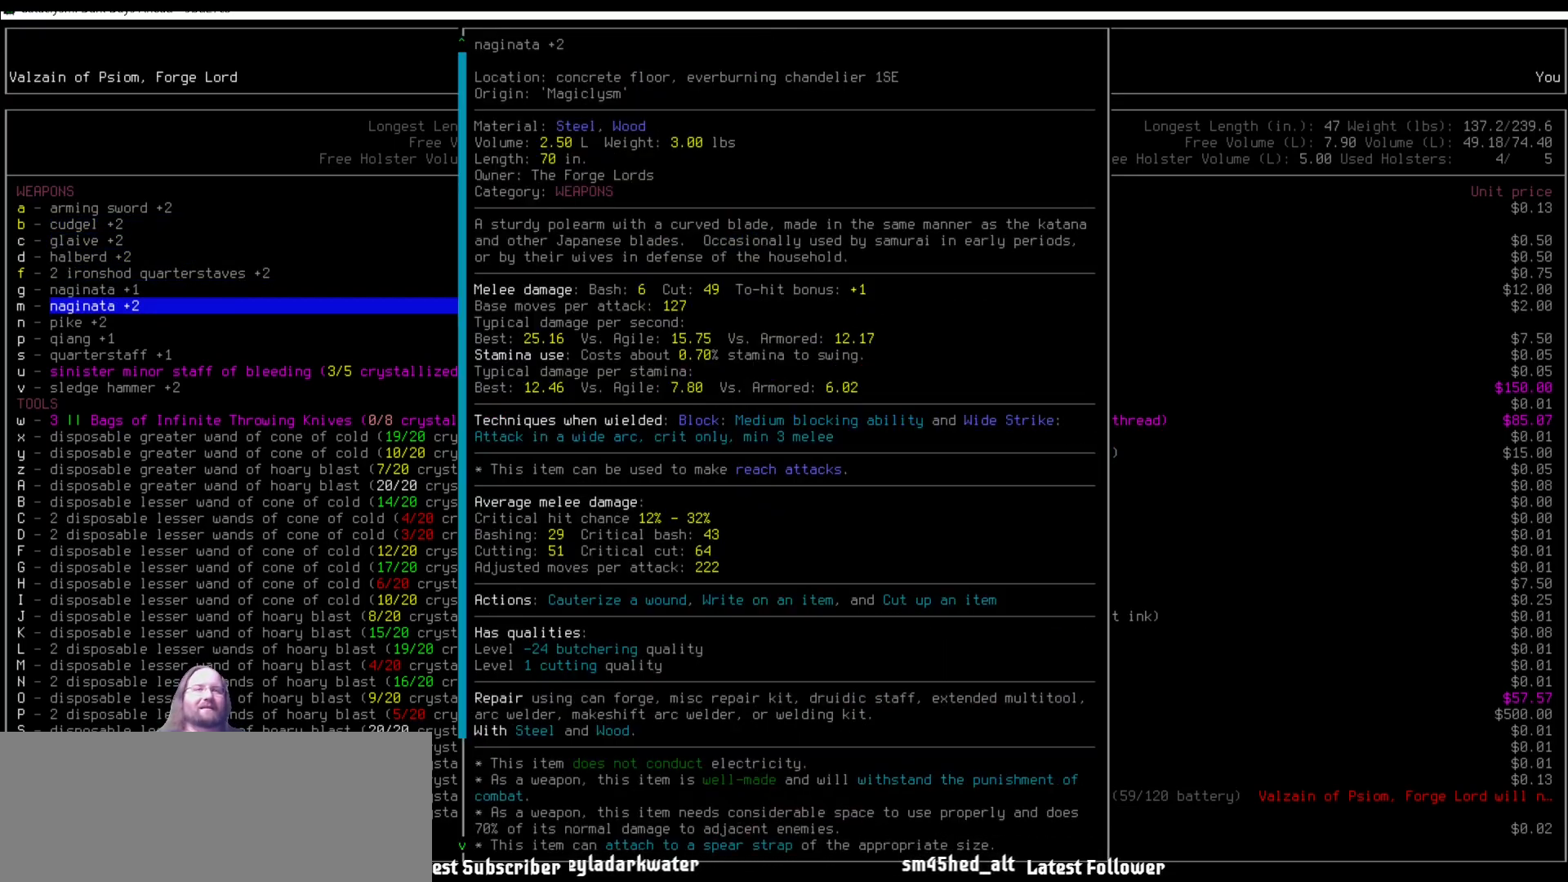
{"keys": [], "mouse": [], "events": []}
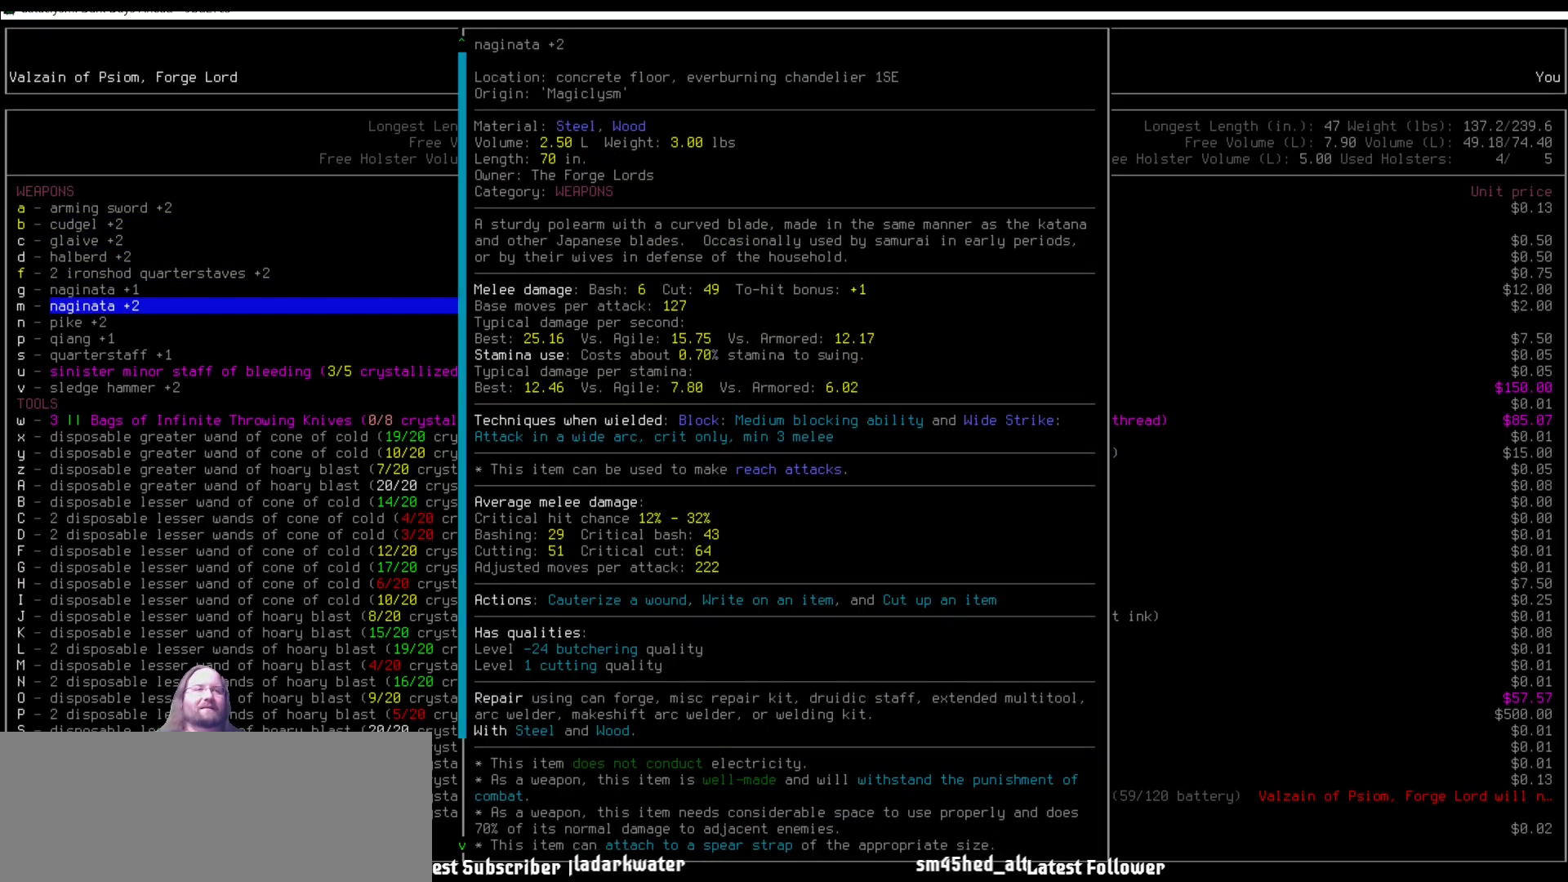
{"keys": [], "mouse": [], "events": []}
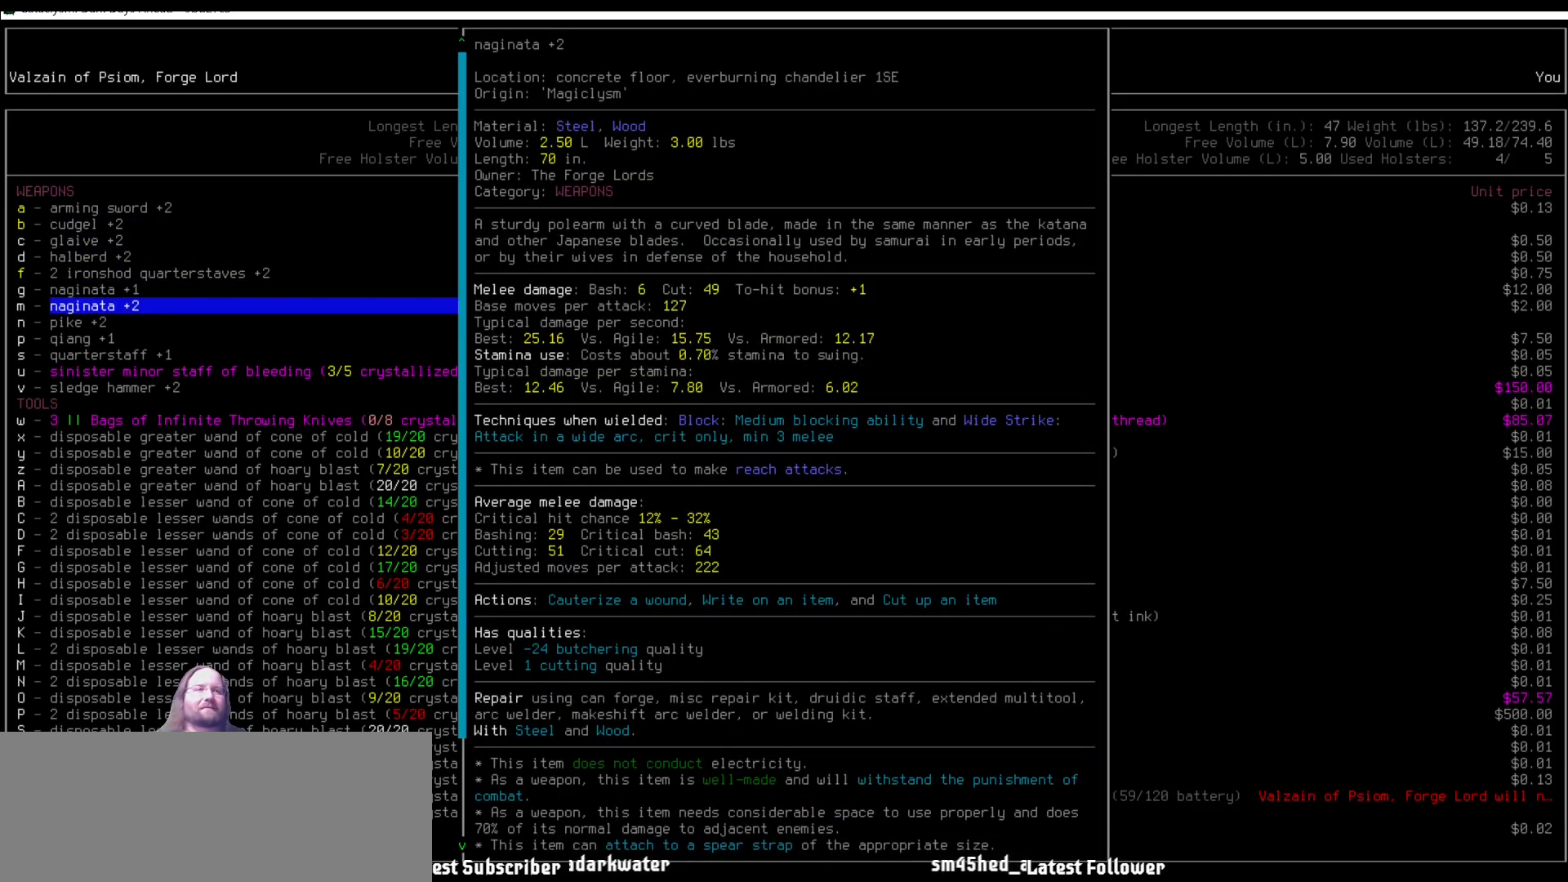
{"keys": ["e"], "mouse": [], "events": [[168, "up", "down"], [219, "up", "up"], [370, "up", "down"], [455, "e", "down"], [455, "up", "up"]]}
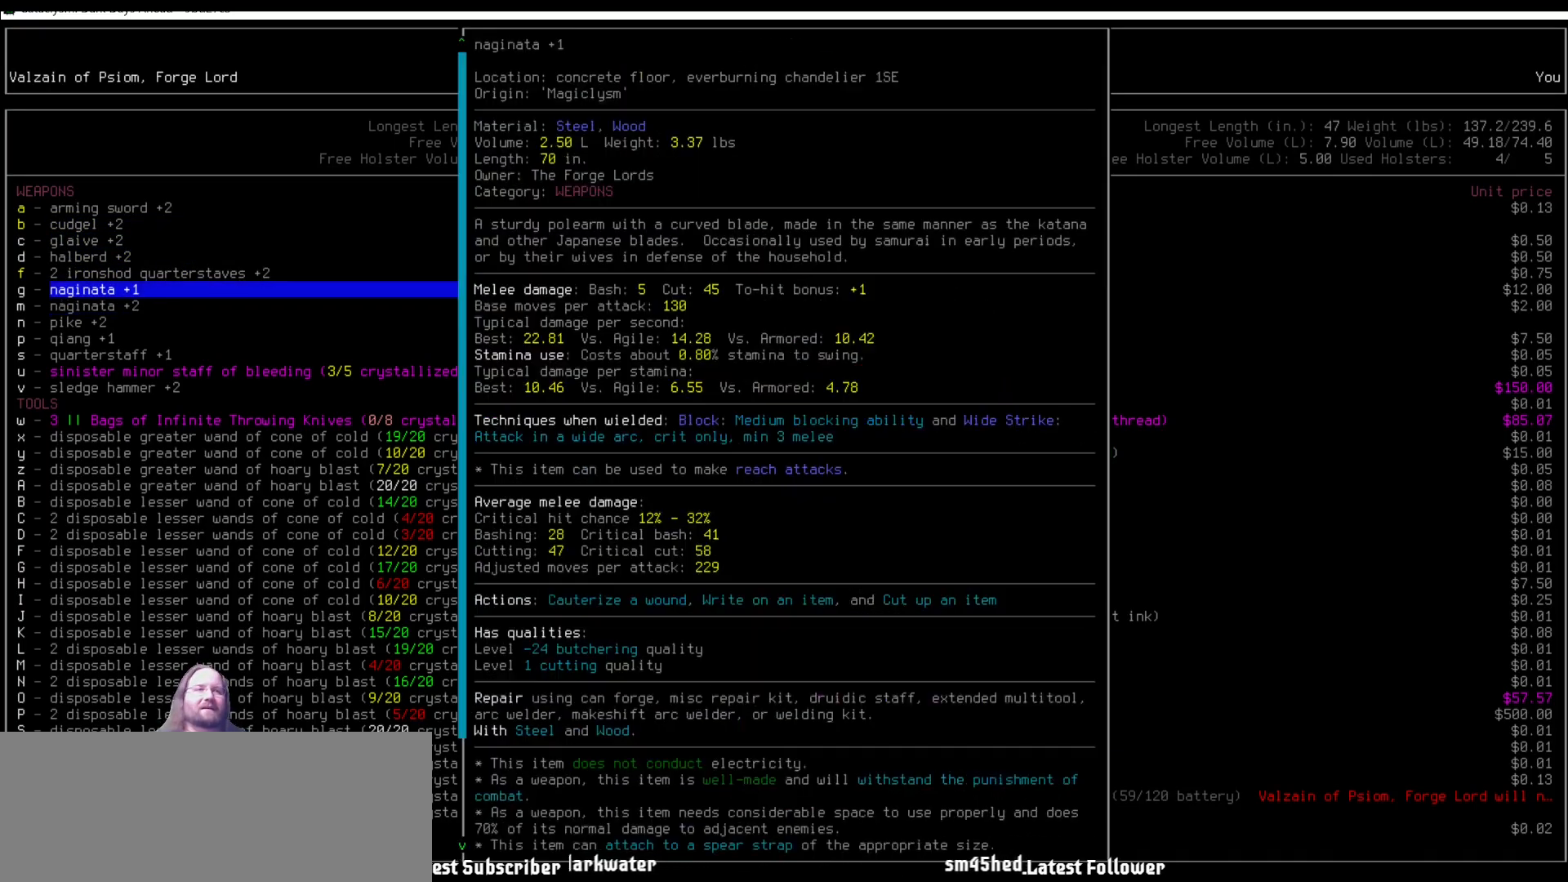
{"keys": ["down"], "mouse": [], "events": [[68, "e", "up"], [405, "down", "down"], [438, "down", "up"], [472, "down", "down"]]}
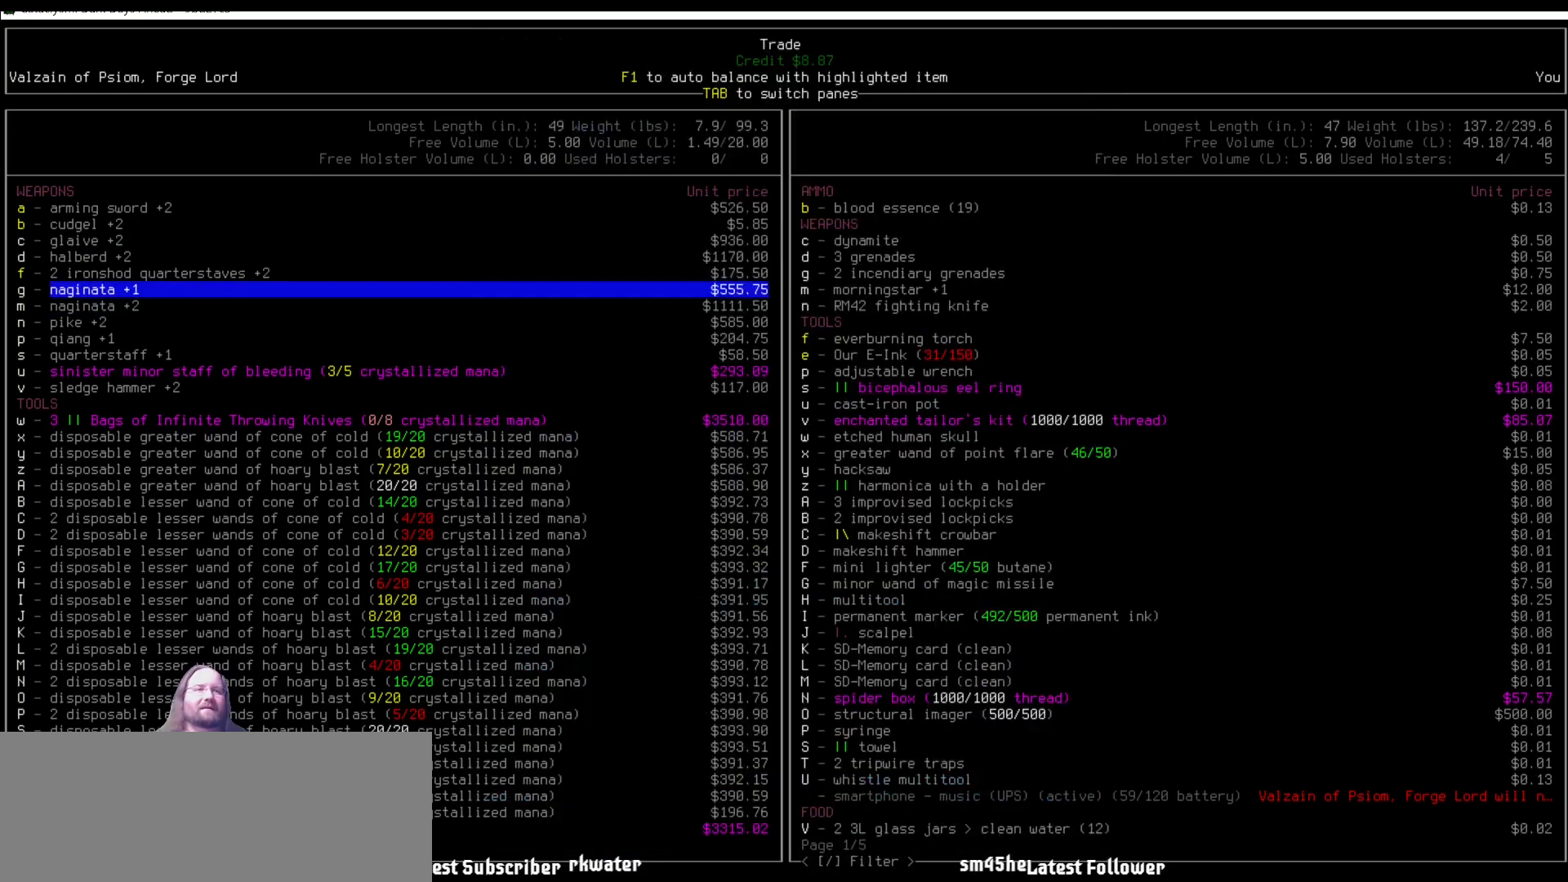
{"keys": [], "mouse": [], "events": [[135, "down", "up"], [135, "e", "down"], [269, "e", "up"], [438, "up", "down"], [505, "up", "up"]]}
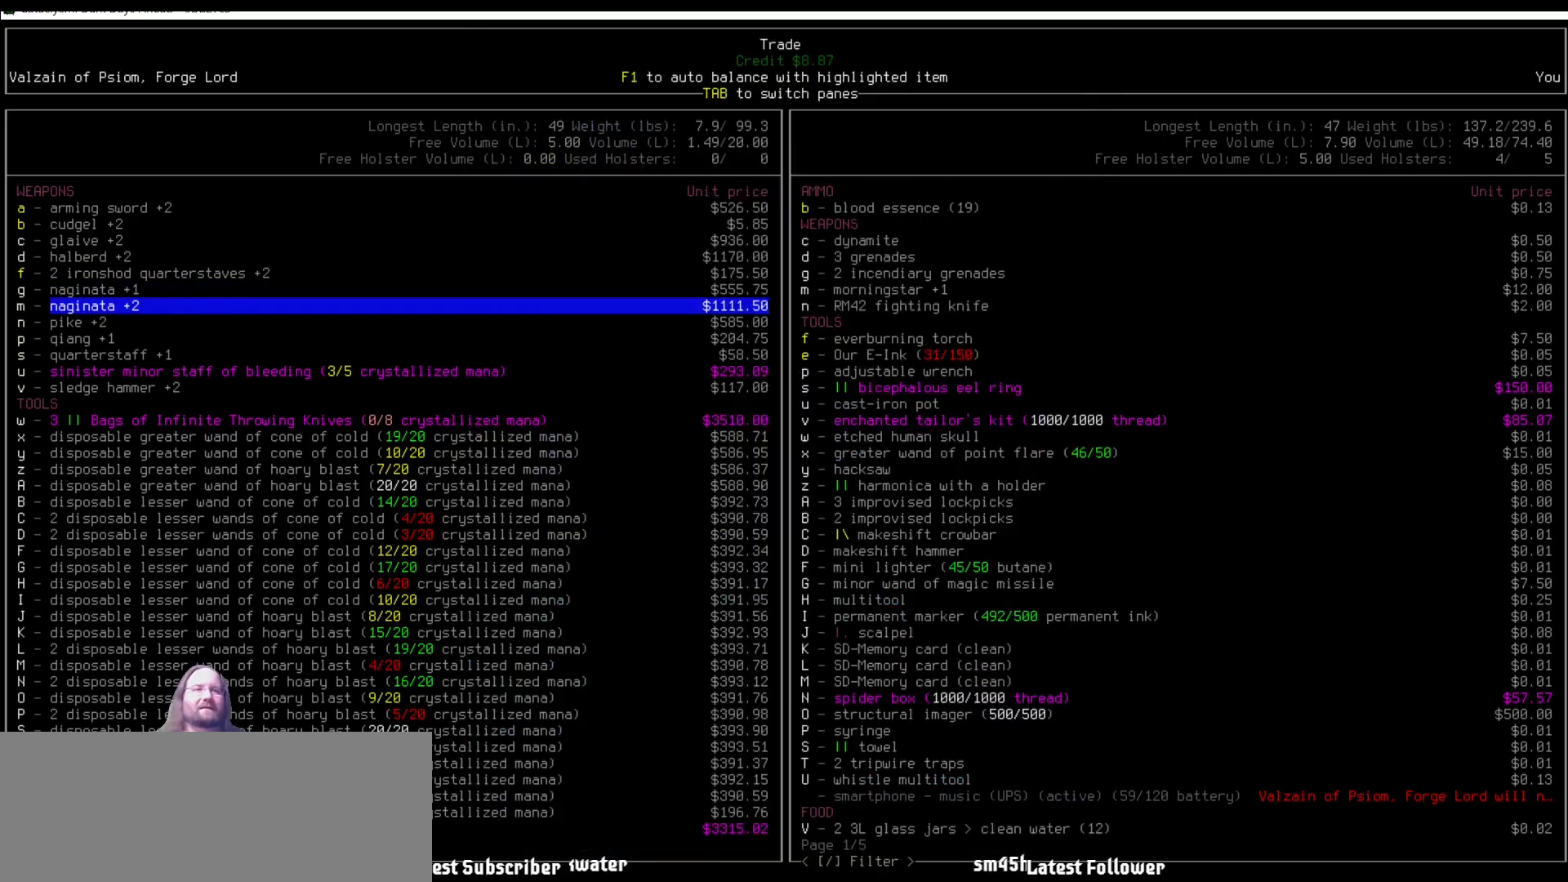
{"keys": [], "mouse": [], "events": [[85, "up", "down"], [202, "up", "up"], [219, "e", "down"], [320, "e", "up"]]}
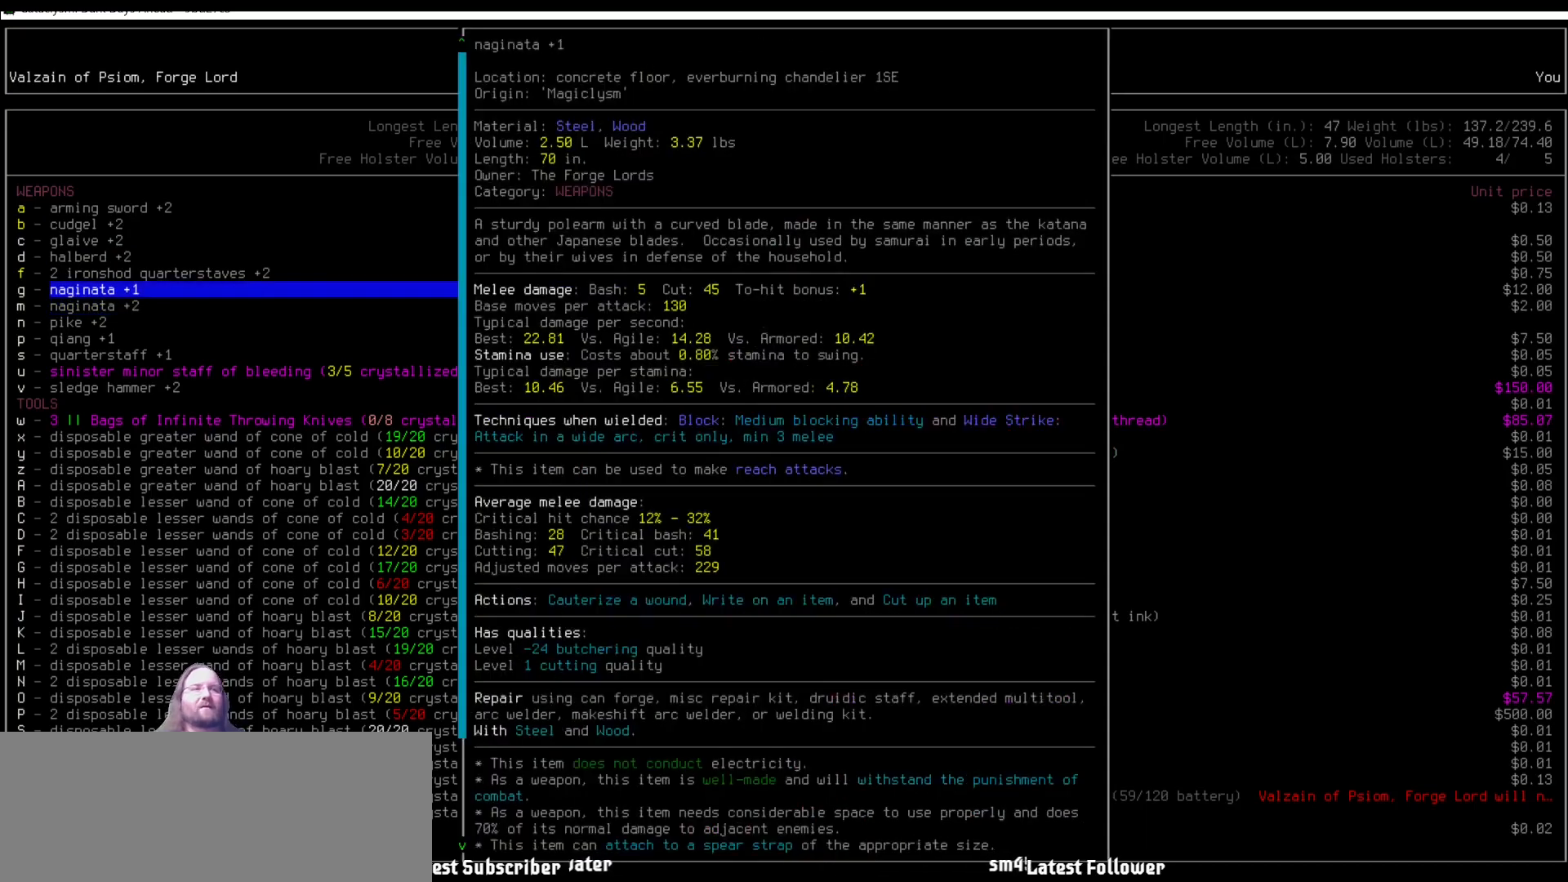
{"keys": [], "mouse": [], "events": []}
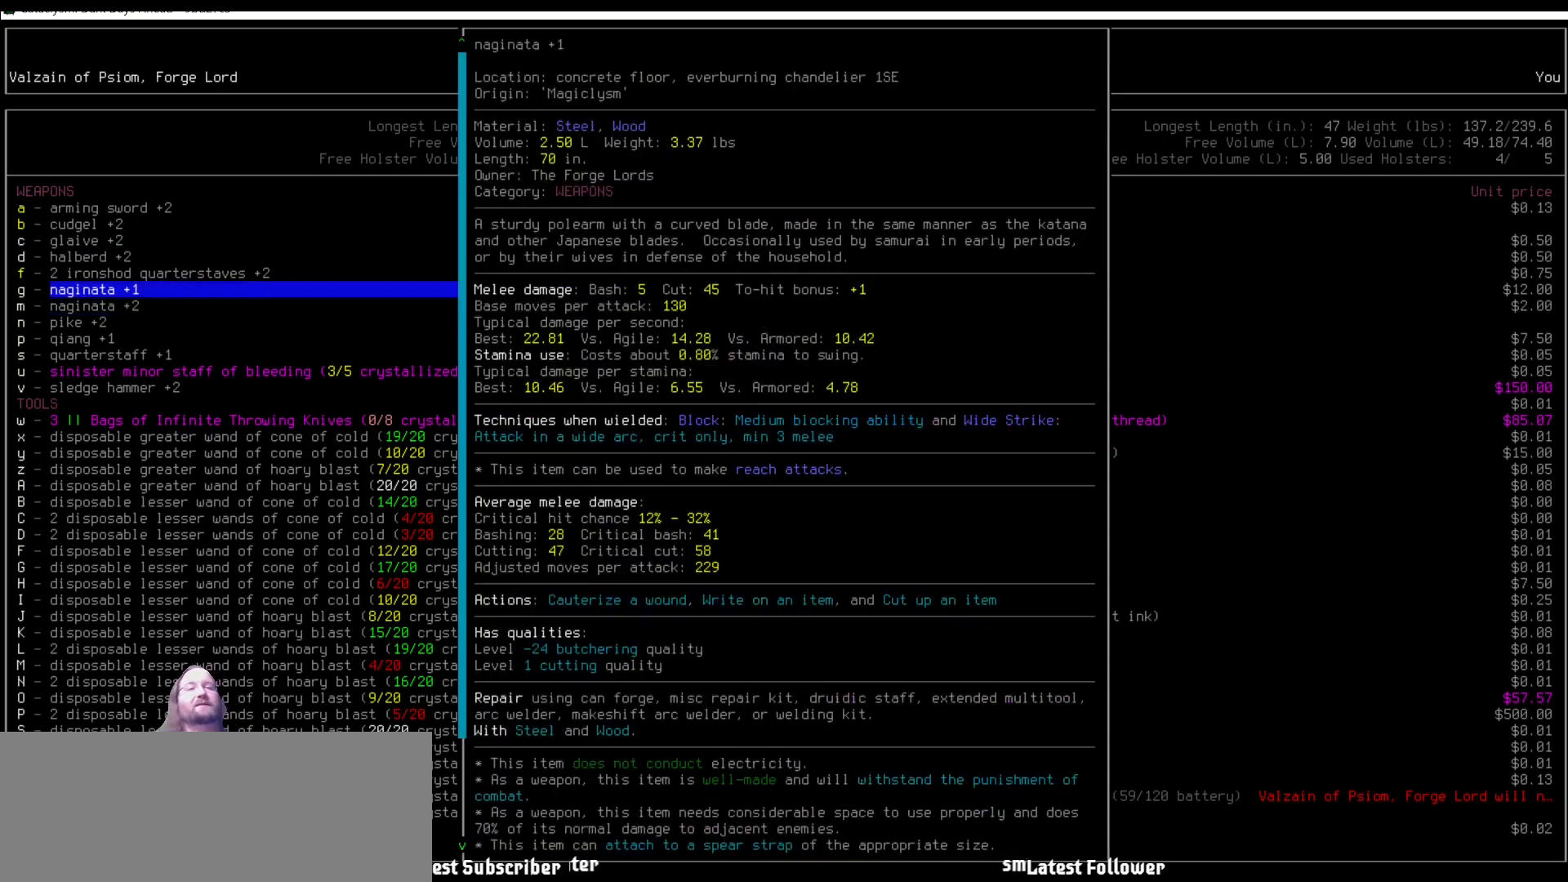
{"keys": [], "mouse": [], "events": []}
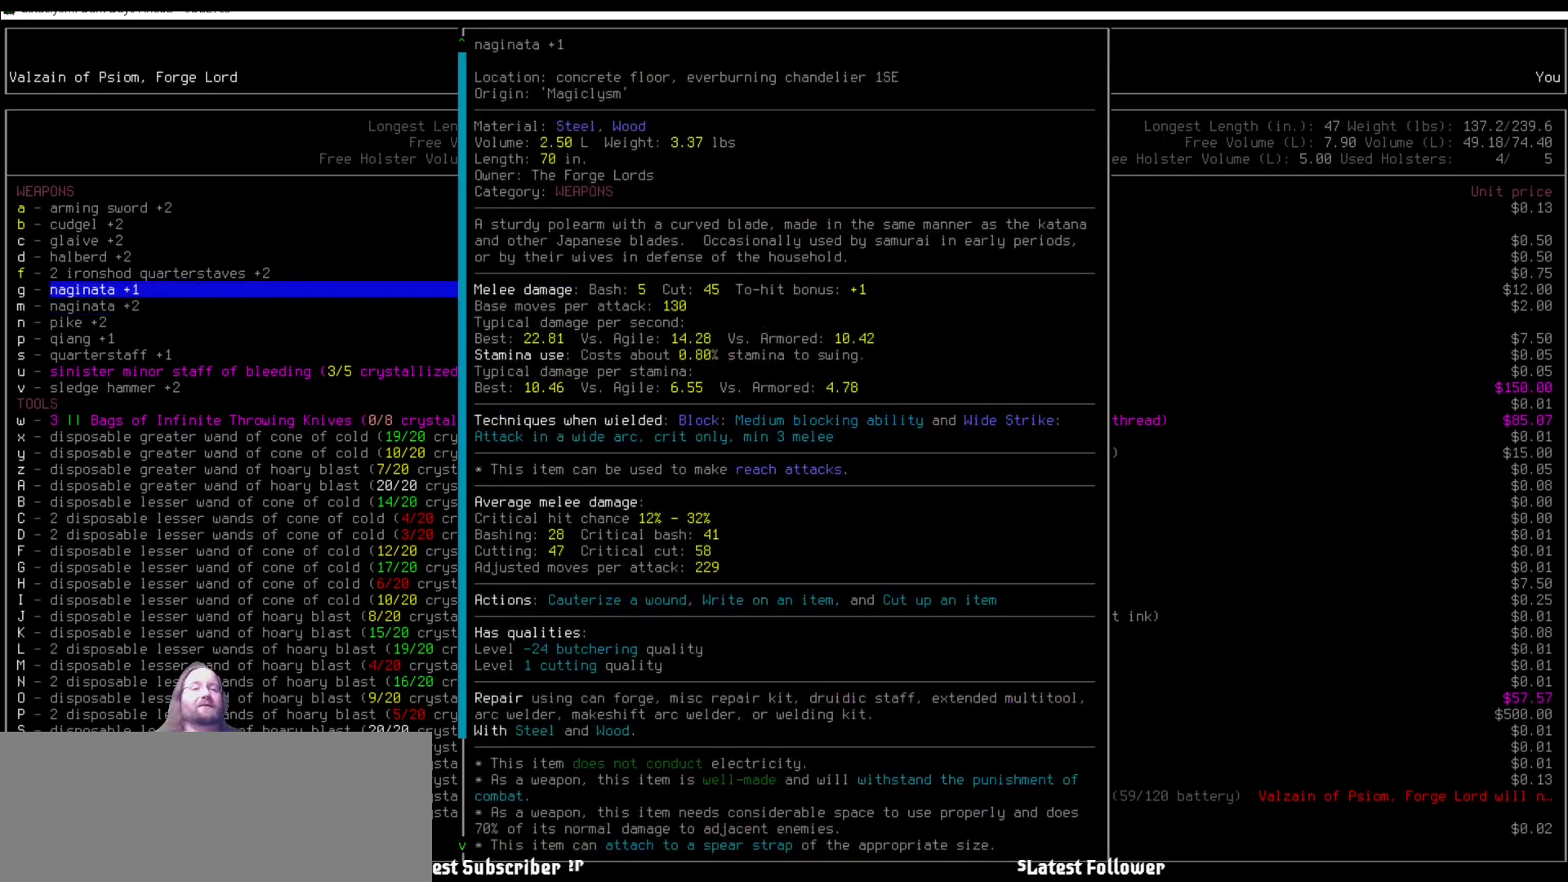
{"keys": [], "mouse": [], "events": []}
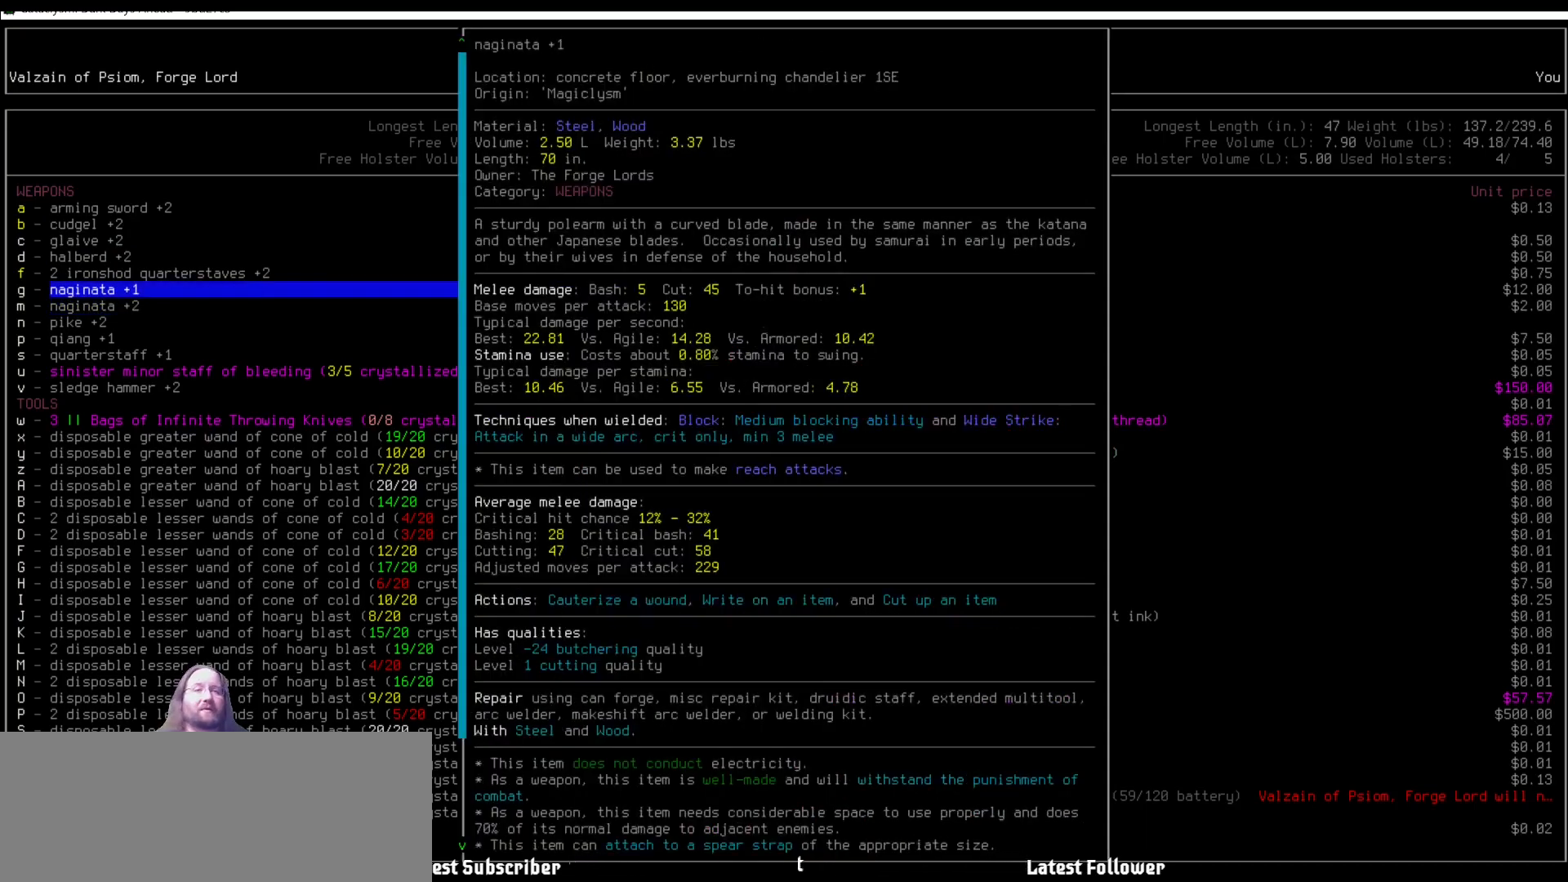
{"keys": [], "mouse": [], "events": []}
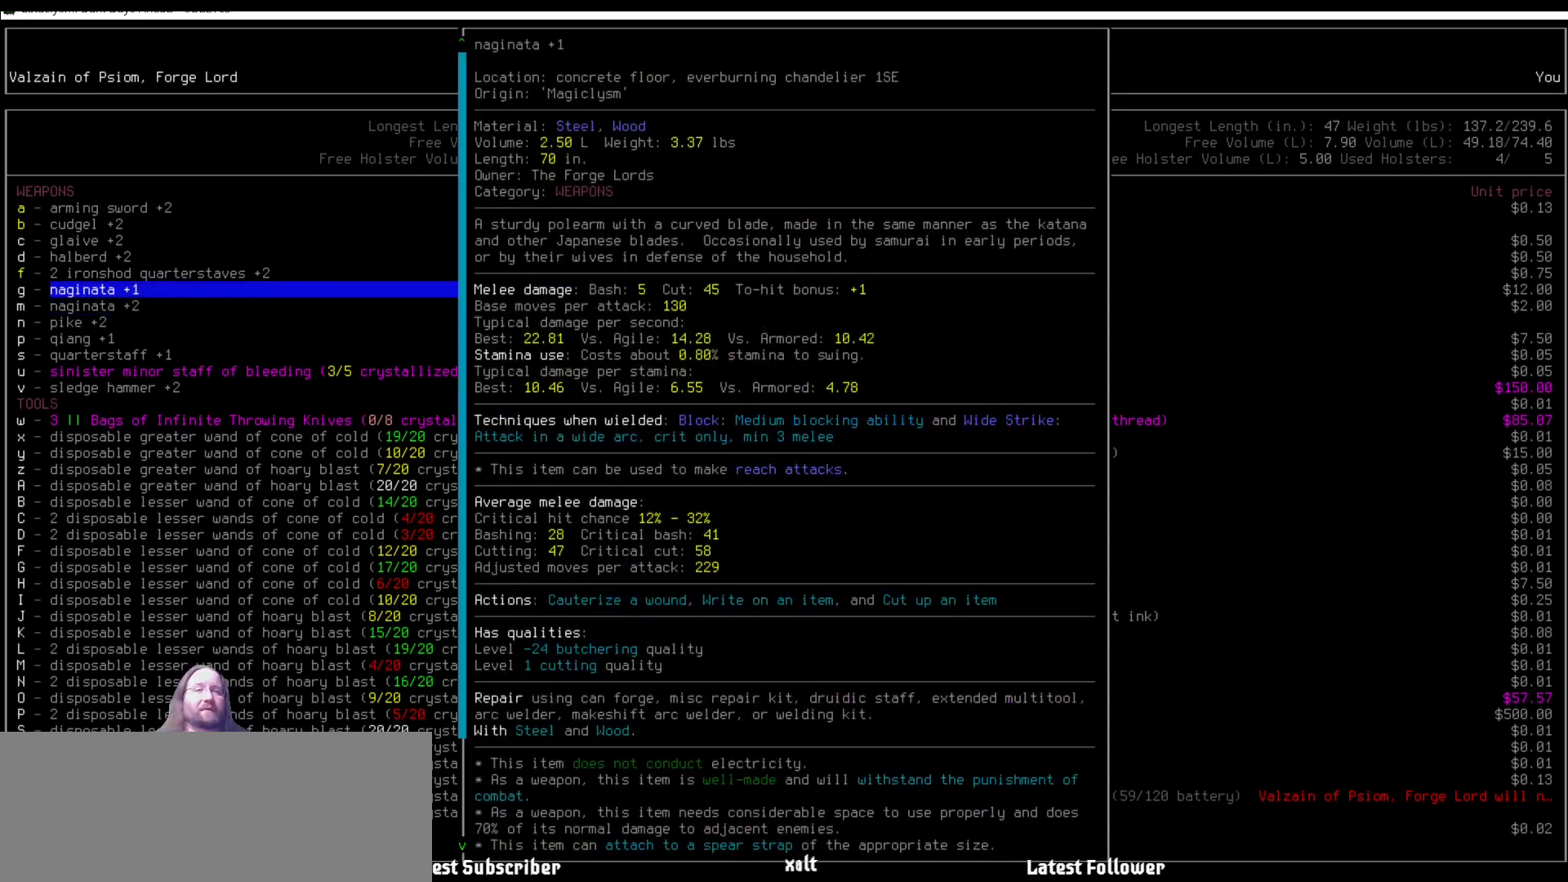
{"keys": [], "mouse": [], "events": []}
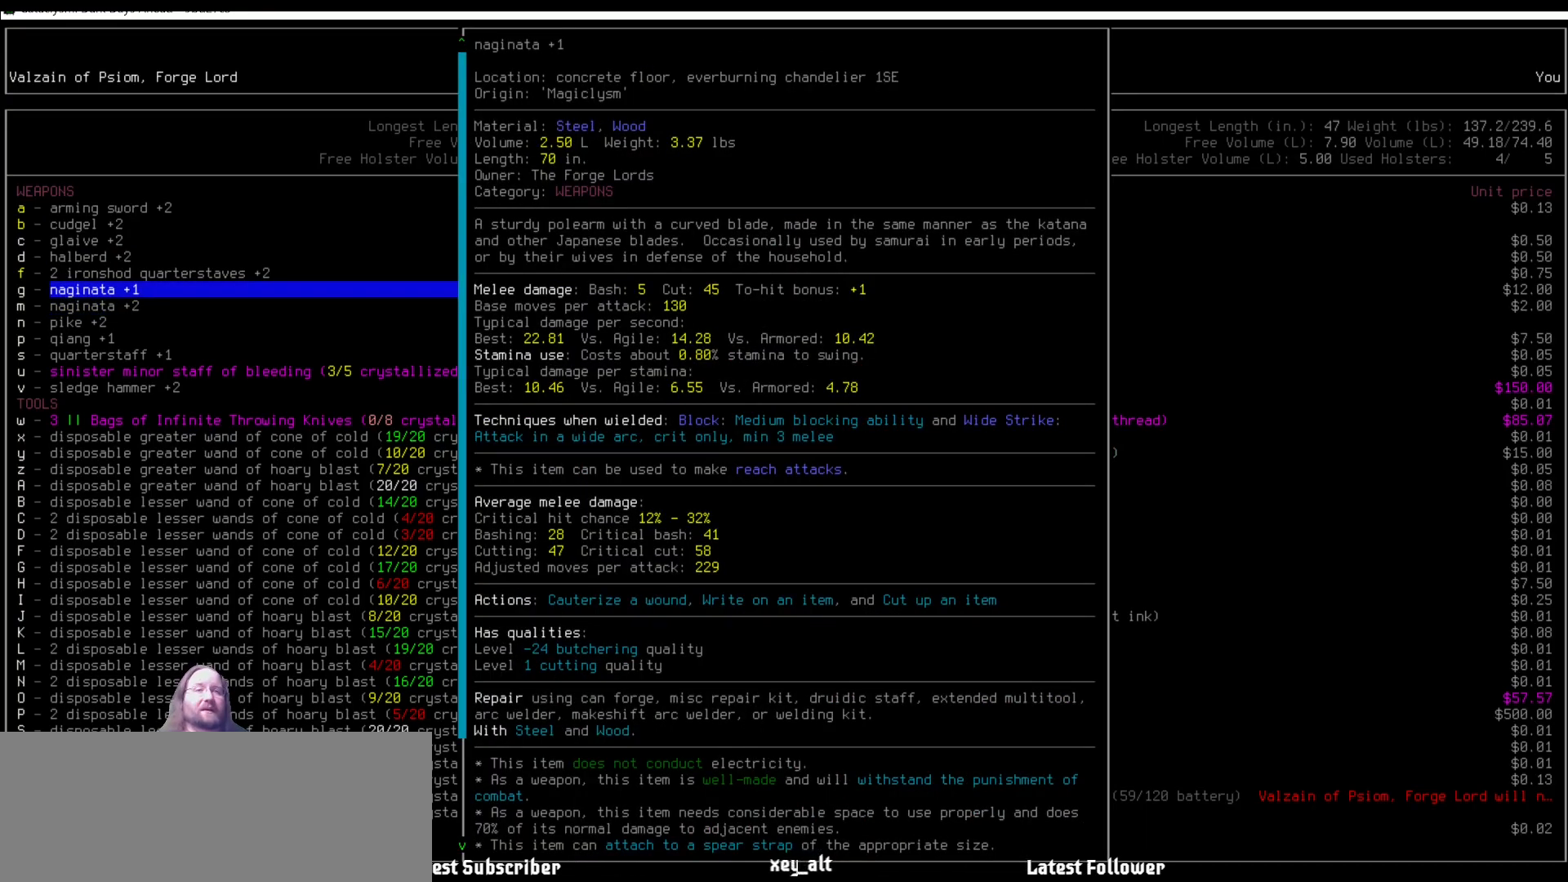
{"keys": [], "mouse": [], "events": []}
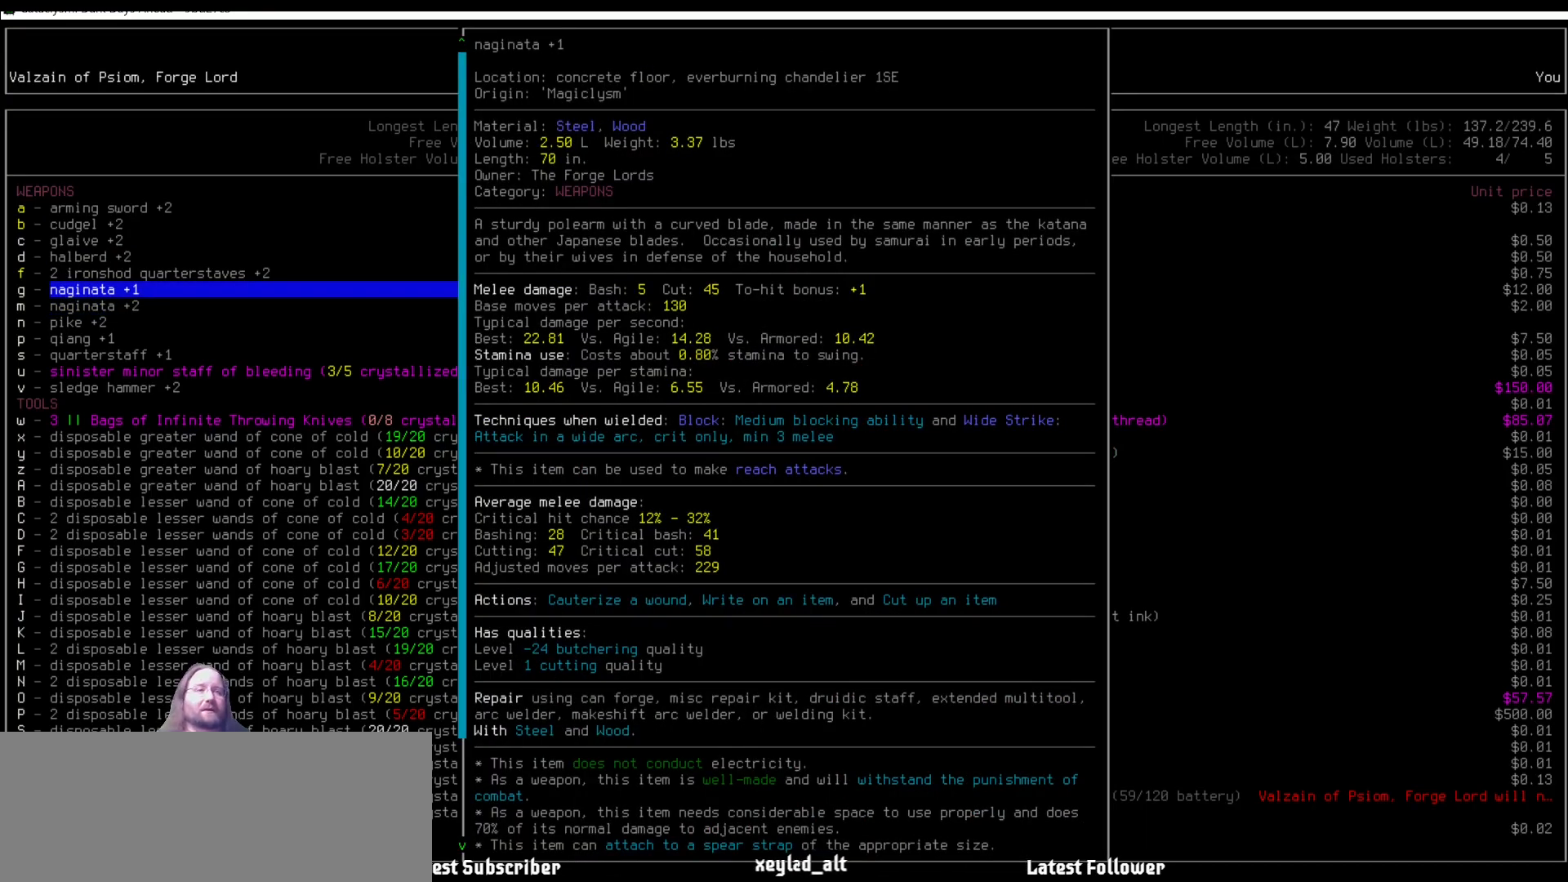
{"keys": [], "mouse": [], "events": []}
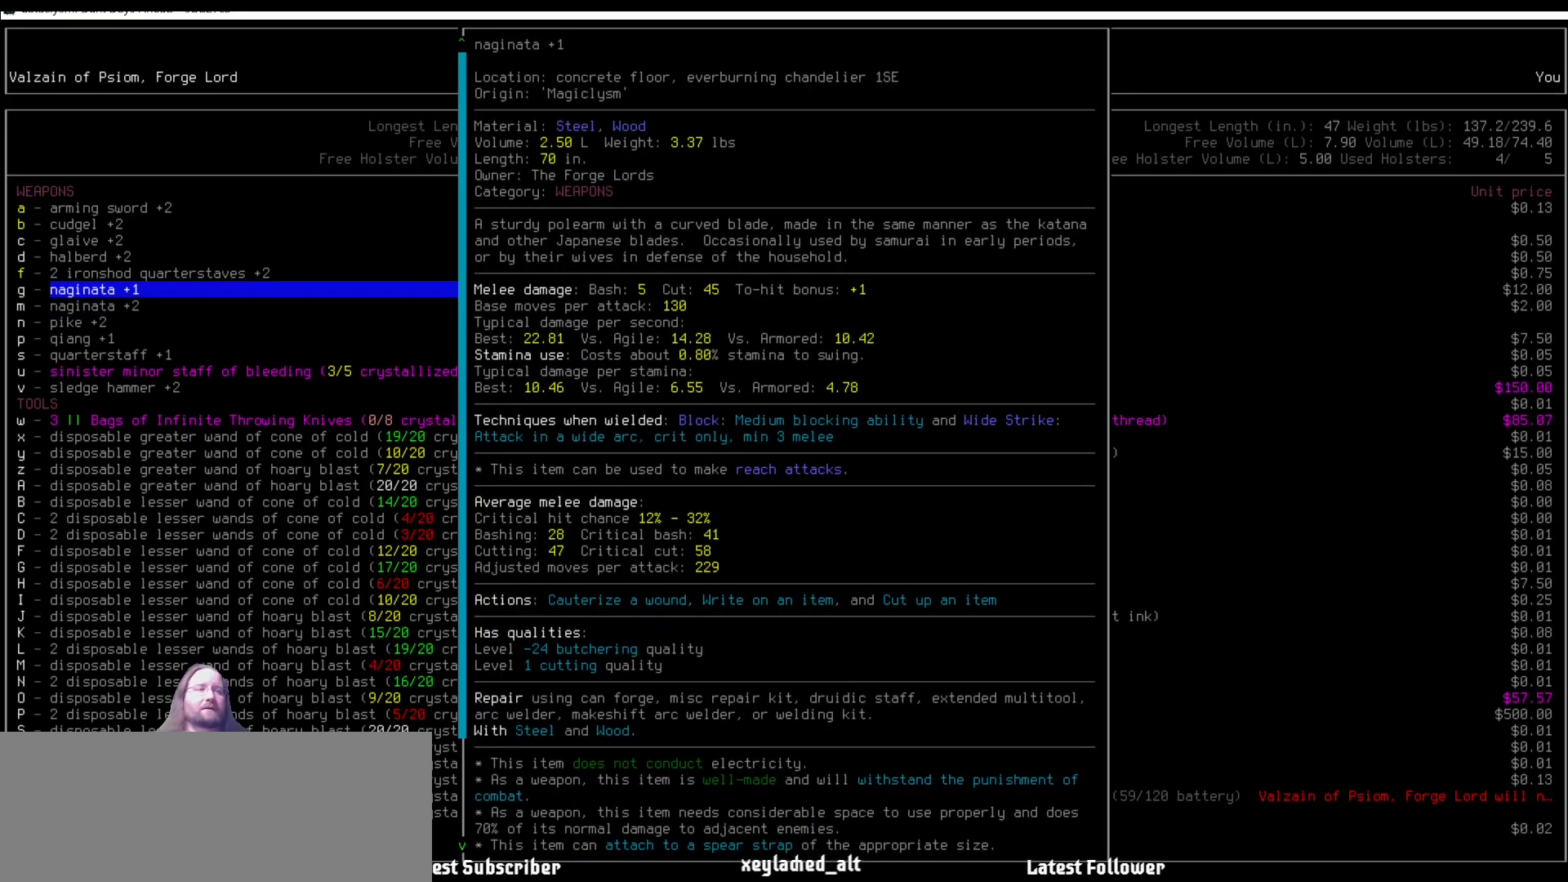
{"keys": [], "mouse": [], "events": [[185, "down", "down"], [219, "down", "up"], [269, "down", "down"], [421, "down", "up"], [421, "e", "down"], [488, "e", "up"]]}
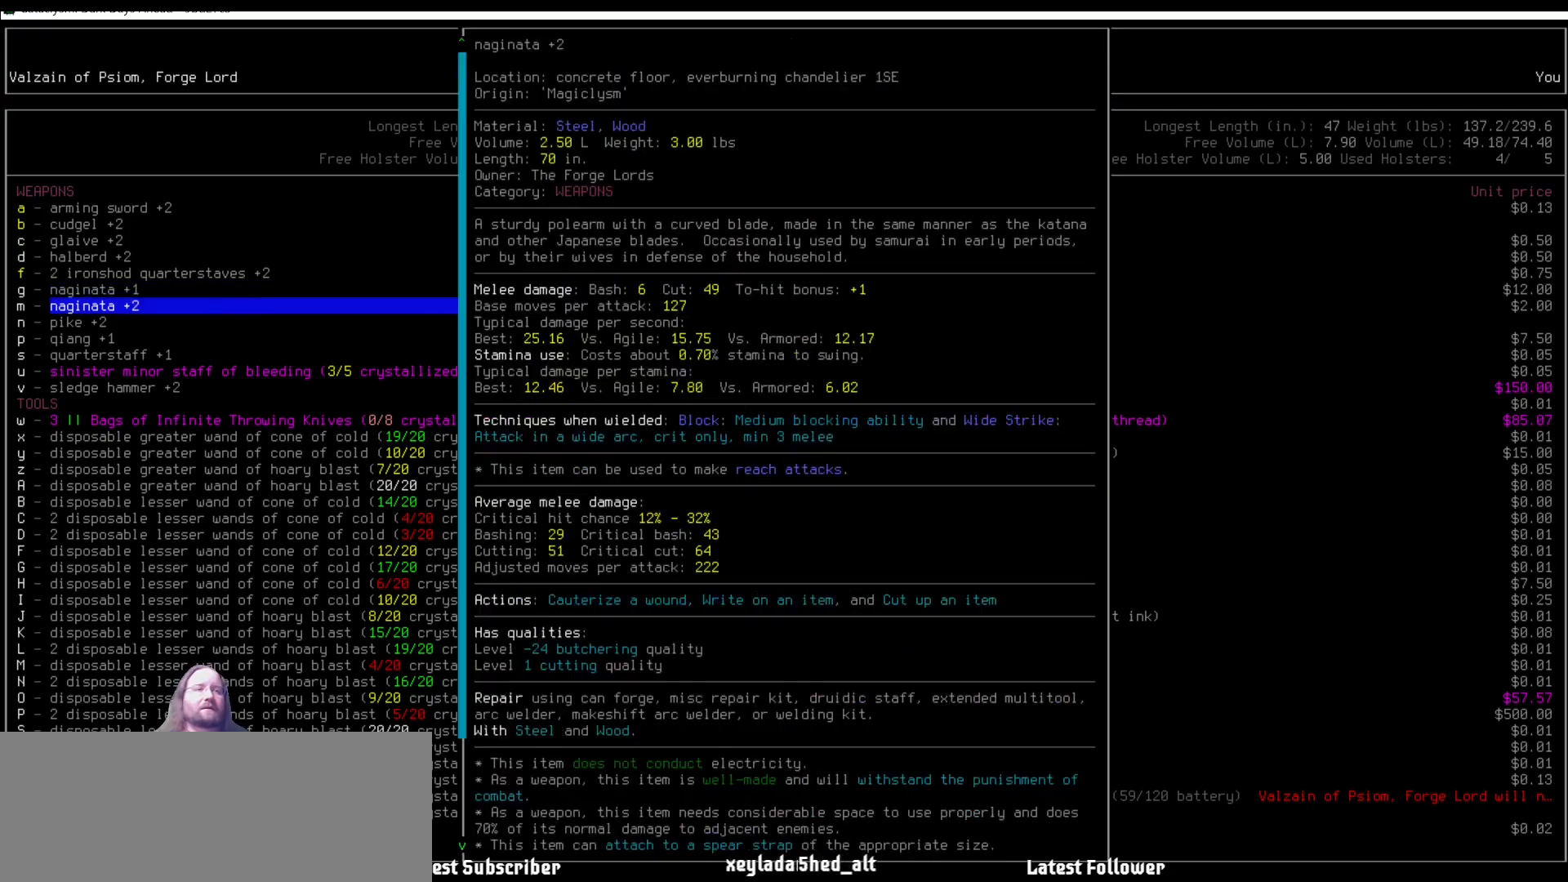
{"keys": [], "mouse": [], "events": [[438, "up", "down"], [455, "up", "up"]]}